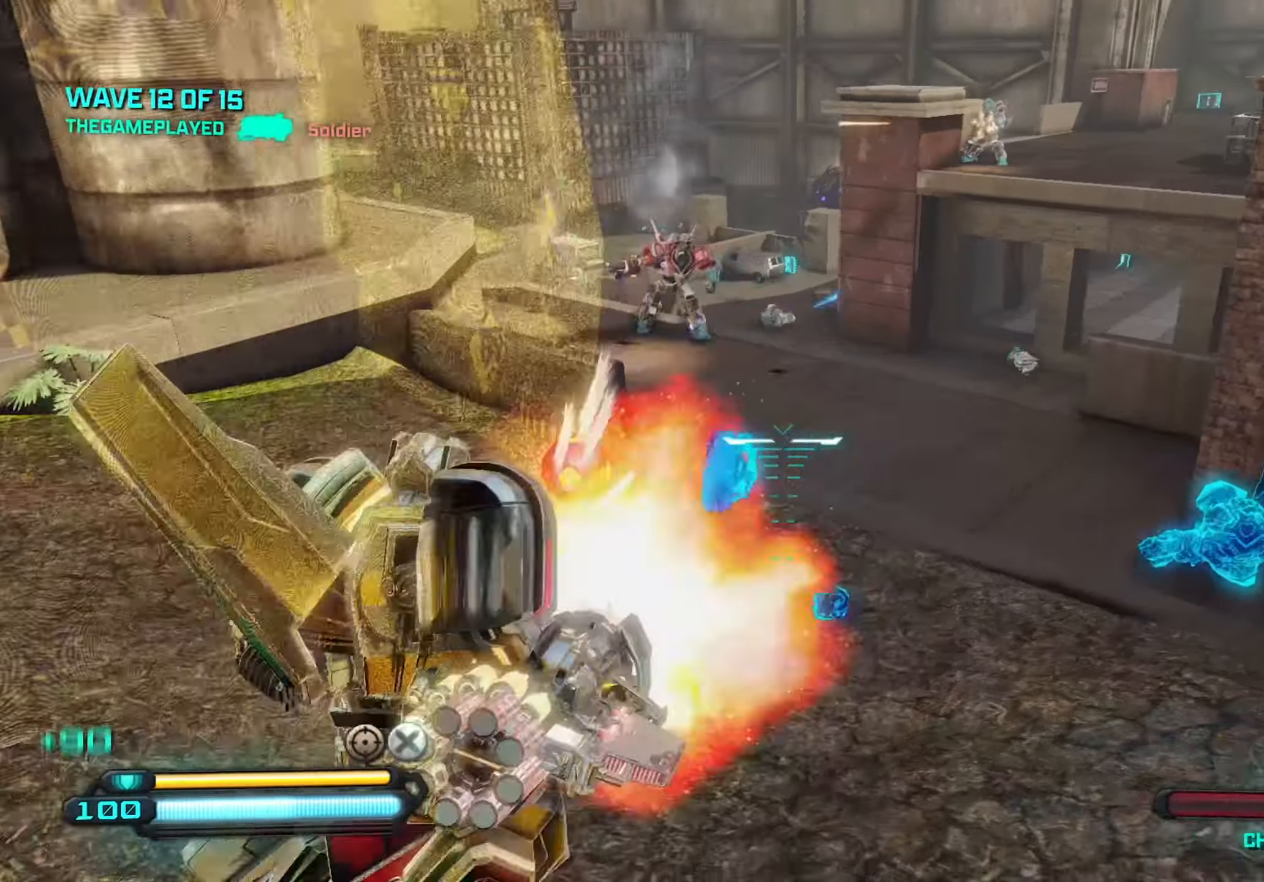
Gameplay with keyboard and mouse; each line is a JSON object with the keys and mouse buttons held at the frame after it. "events" lists presses ("down") and releases ("up") of "1", "2", "3", "4", "5", "a", "alt", "c", "caps_lock", "ctrl", "d", "e", "f", "g", "q", "r", "s", "shift", "space", "t", "tab", "v", "w", "x", "z", "mouse_left", "mouse_wheel" and "mouse_right" between this image and that frame as [ms after this image, input, new state], when the widget could be followed in between. "mouse_left", "mouse_wheel", "mouse_right" = the "left", "wheel", "right" buttons of the "mouse" list. No other keys are recorded. "wheel" means that the mouse wheel is clicked or scrolled. "mouse_move" is the direction in which the mouse moves at that frame (one of eight, or "still"), when it could be read.
{"keys": ["a", "s"], "mouse": [], "mouse_move": "left", "events": [[33, "mouse_left", "up"], [33, "s", "down"], [117, "mouse_left", "down"], [217, "mouse_left", "up"], [500, "a", "down"], [500, "d", "up"]]}
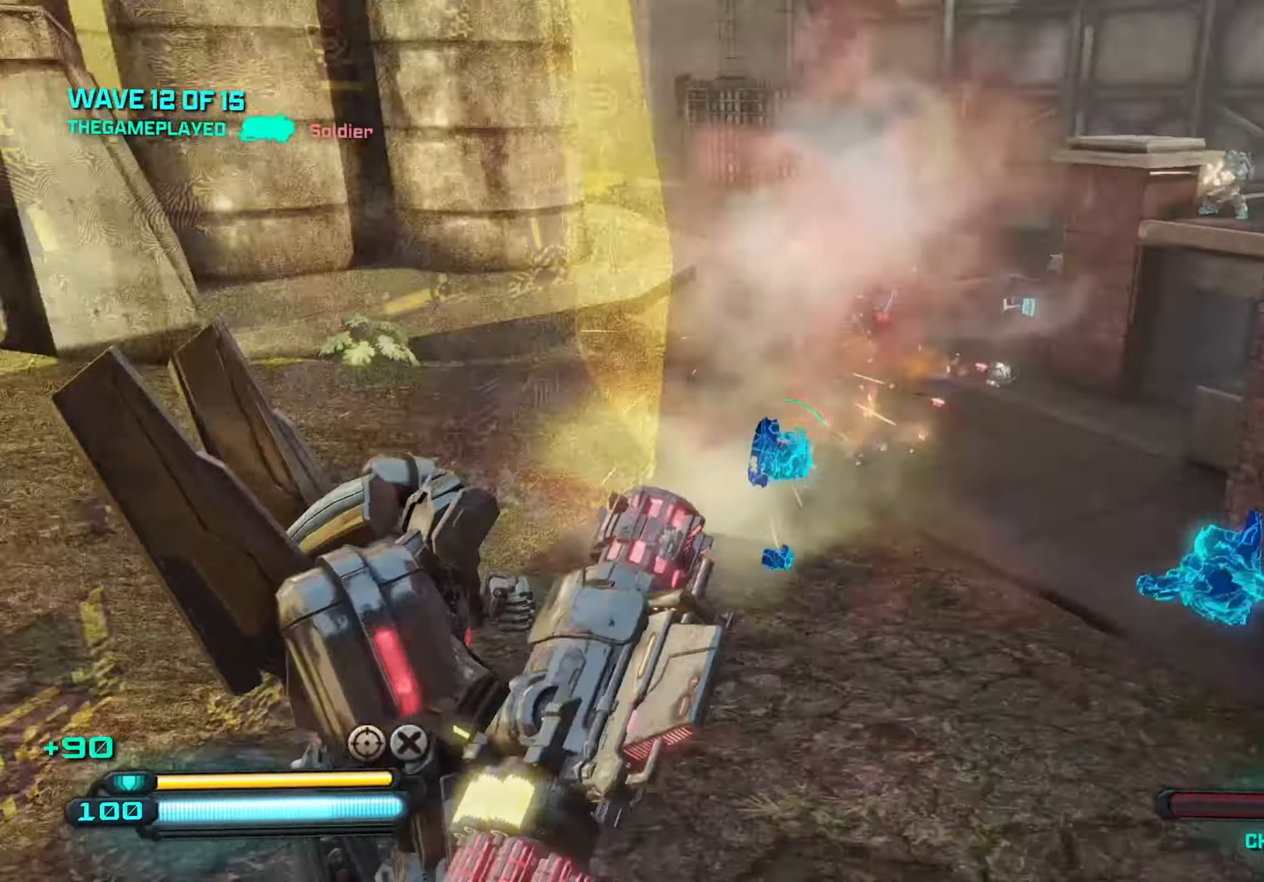
{"keys": ["w"], "mouse": [], "mouse_move": "still", "events": [[33, "s", "up"], [233, "w", "down"], [267, "a", "up"], [417, "q", "down"], [500, "q", "up"]]}
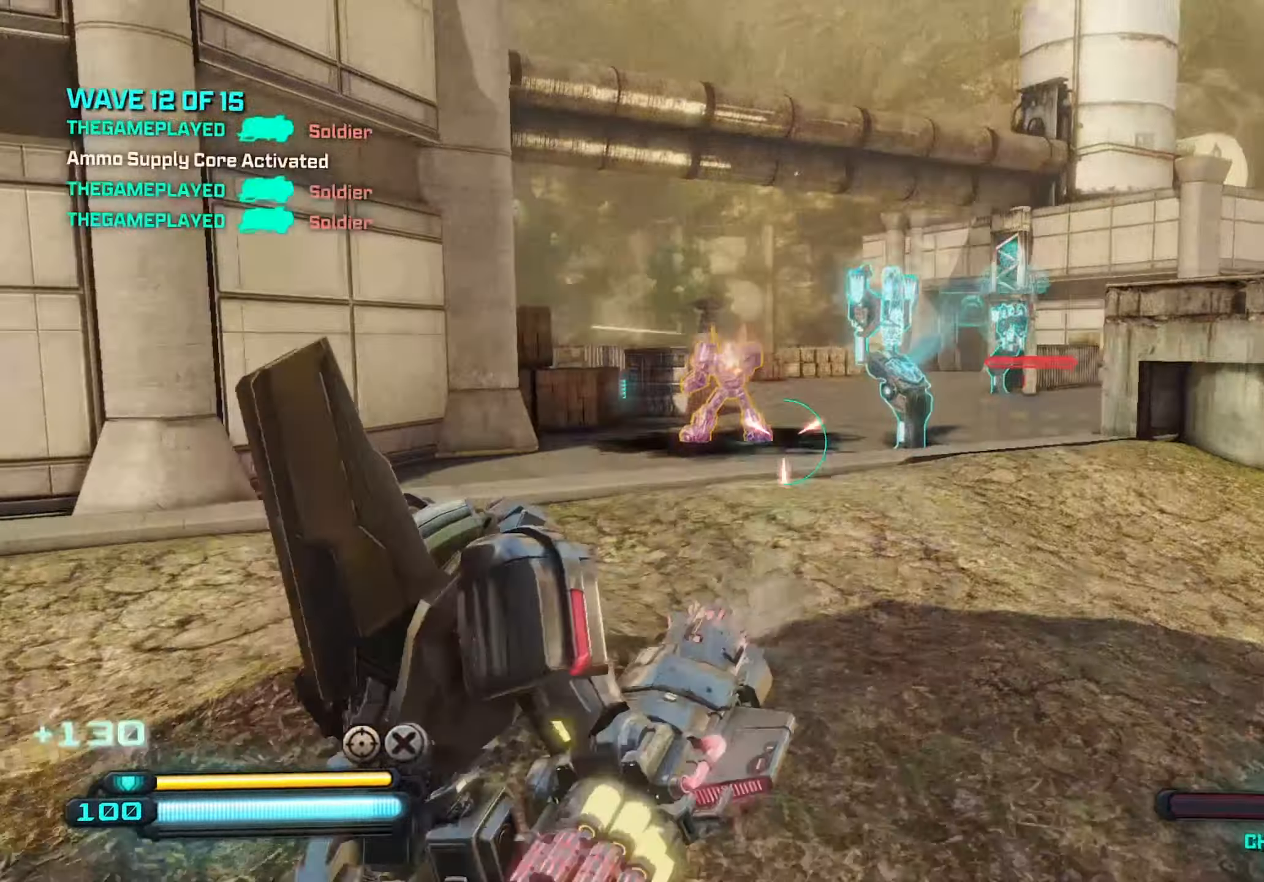
{"keys": ["d", "space"], "mouse": [], "mouse_move": "left", "events": [[100, "d", "down"], [333, "space", "down"], [383, "w", "up"]]}
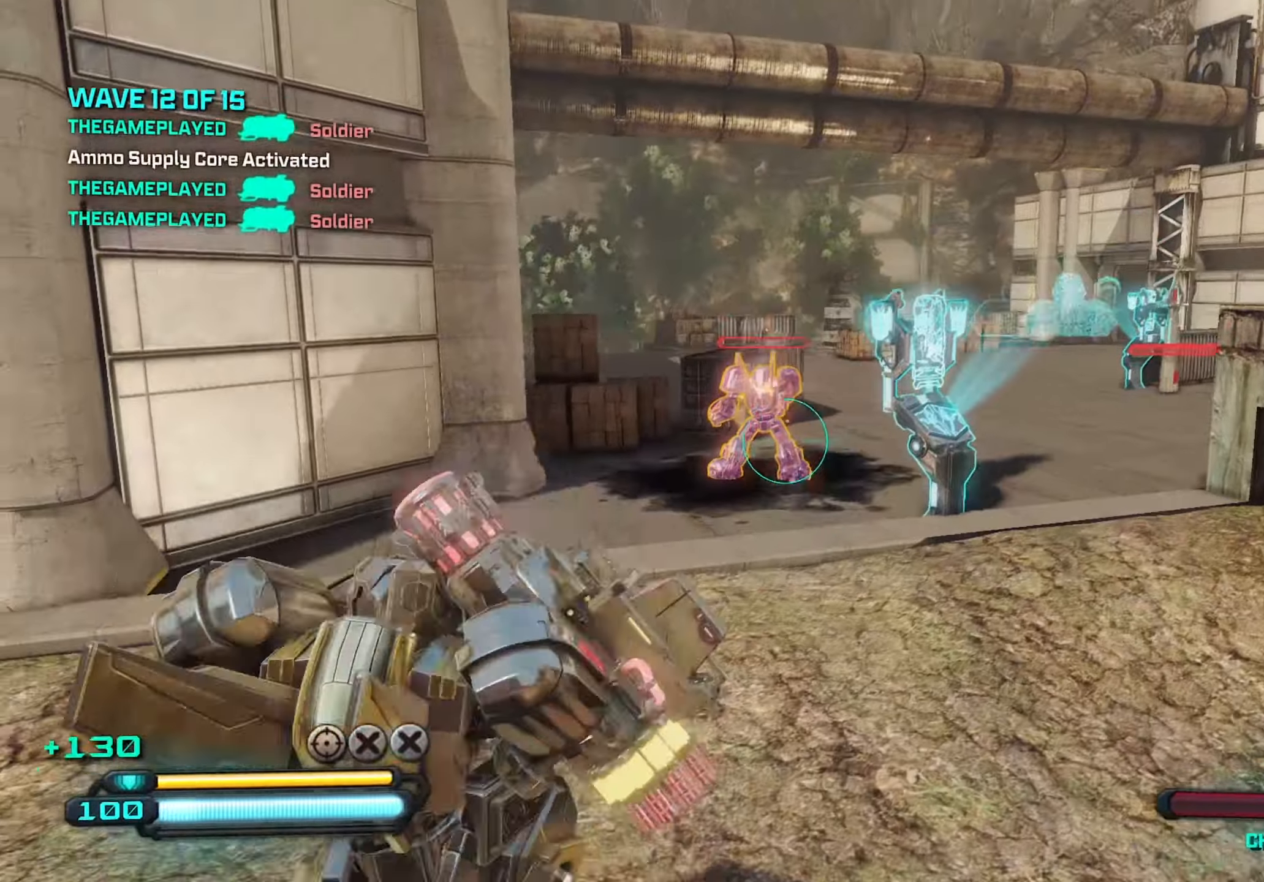
{"keys": ["a"], "mouse": [], "mouse_move": "right", "events": [[17, "space", "up"], [300, "a", "down"], [350, "d", "up"]]}
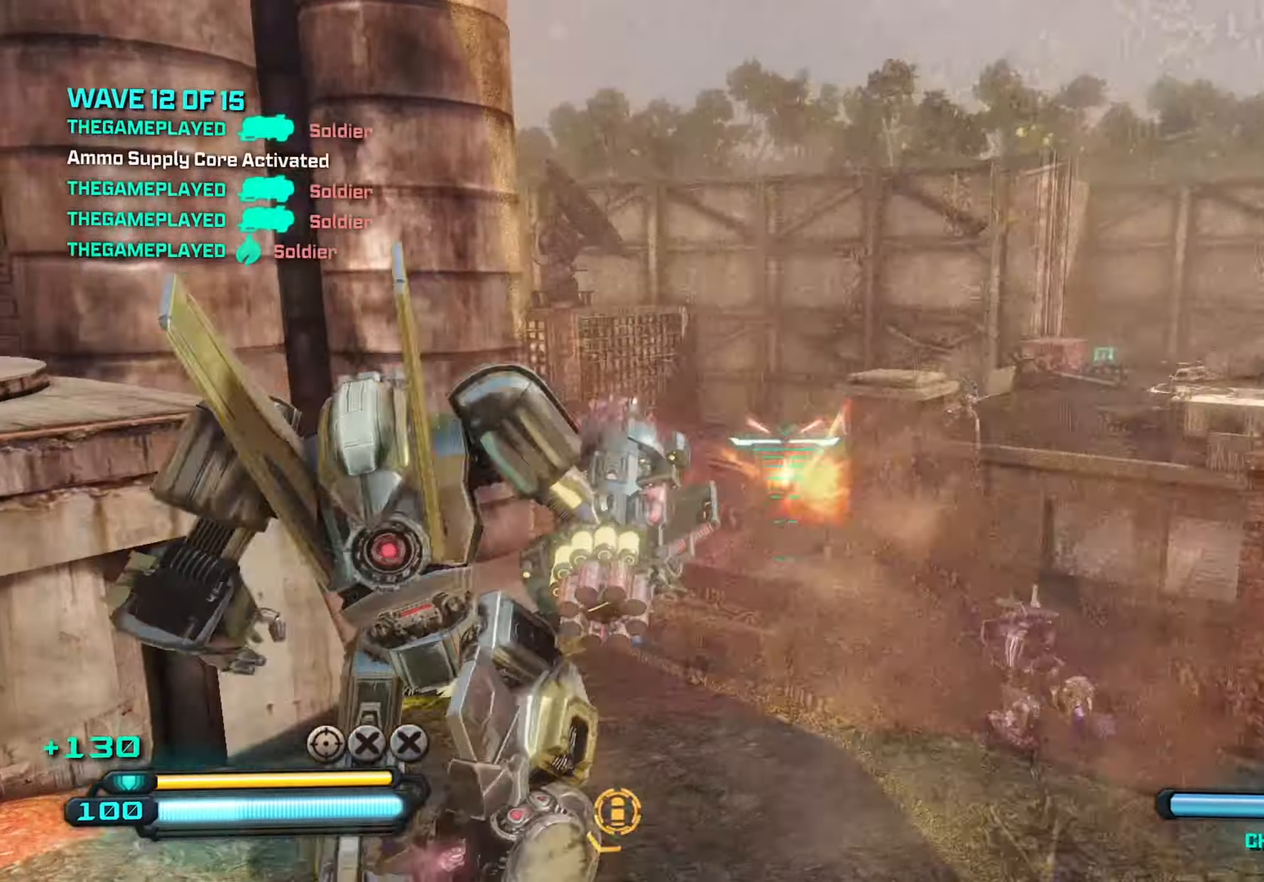
{"keys": ["d", "w"], "mouse": [], "mouse_move": "down", "events": [[33, "s", "down"], [83, "a", "up"], [183, "d", "down"], [267, "s", "up"], [417, "w", "down"]]}
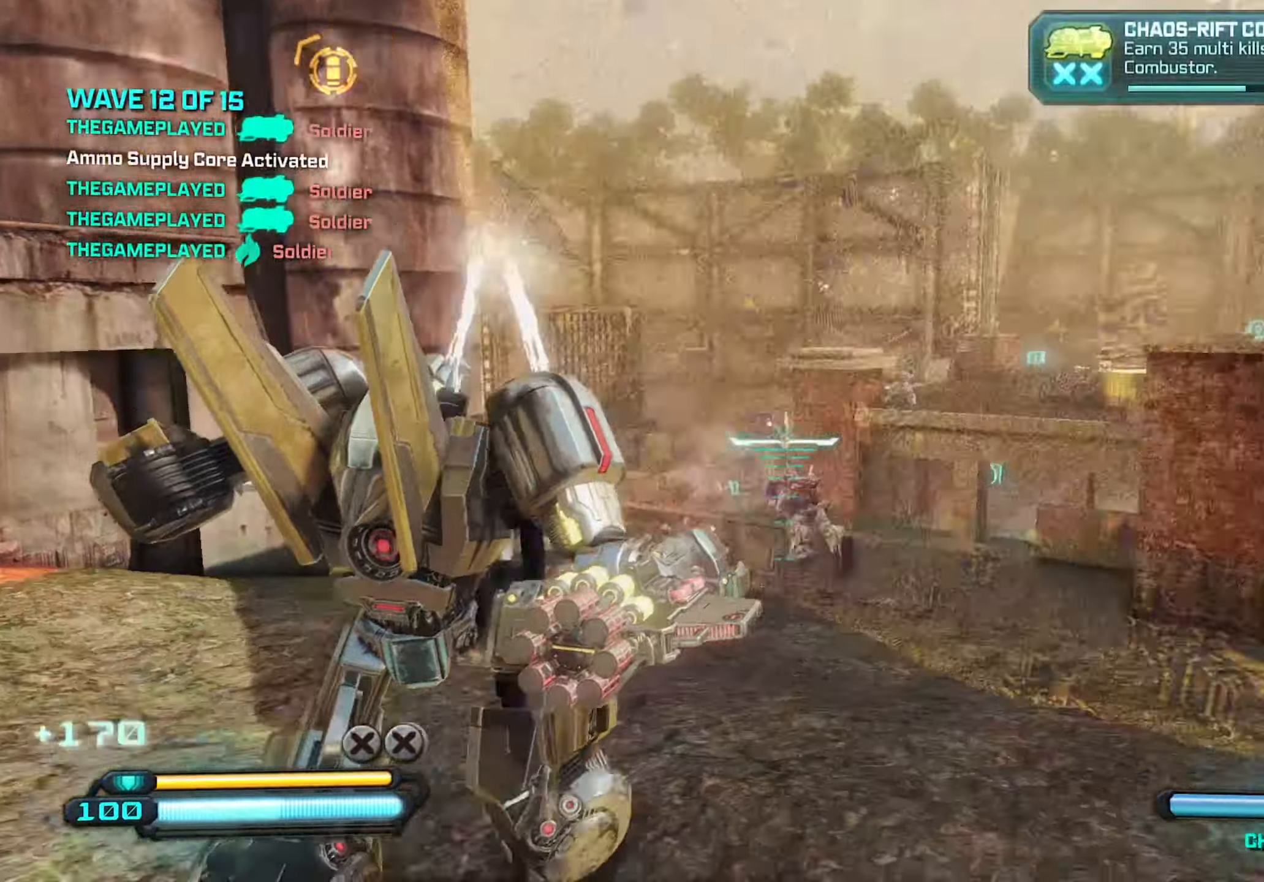
{"keys": ["d", "s"], "mouse": [], "mouse_move": "left", "events": [[150, "mouse_left", "down"], [200, "w", "up"], [250, "mouse_left", "up"], [333, "mouse_left", "down"], [333, "s", "down"], [433, "mouse_left", "up"]]}
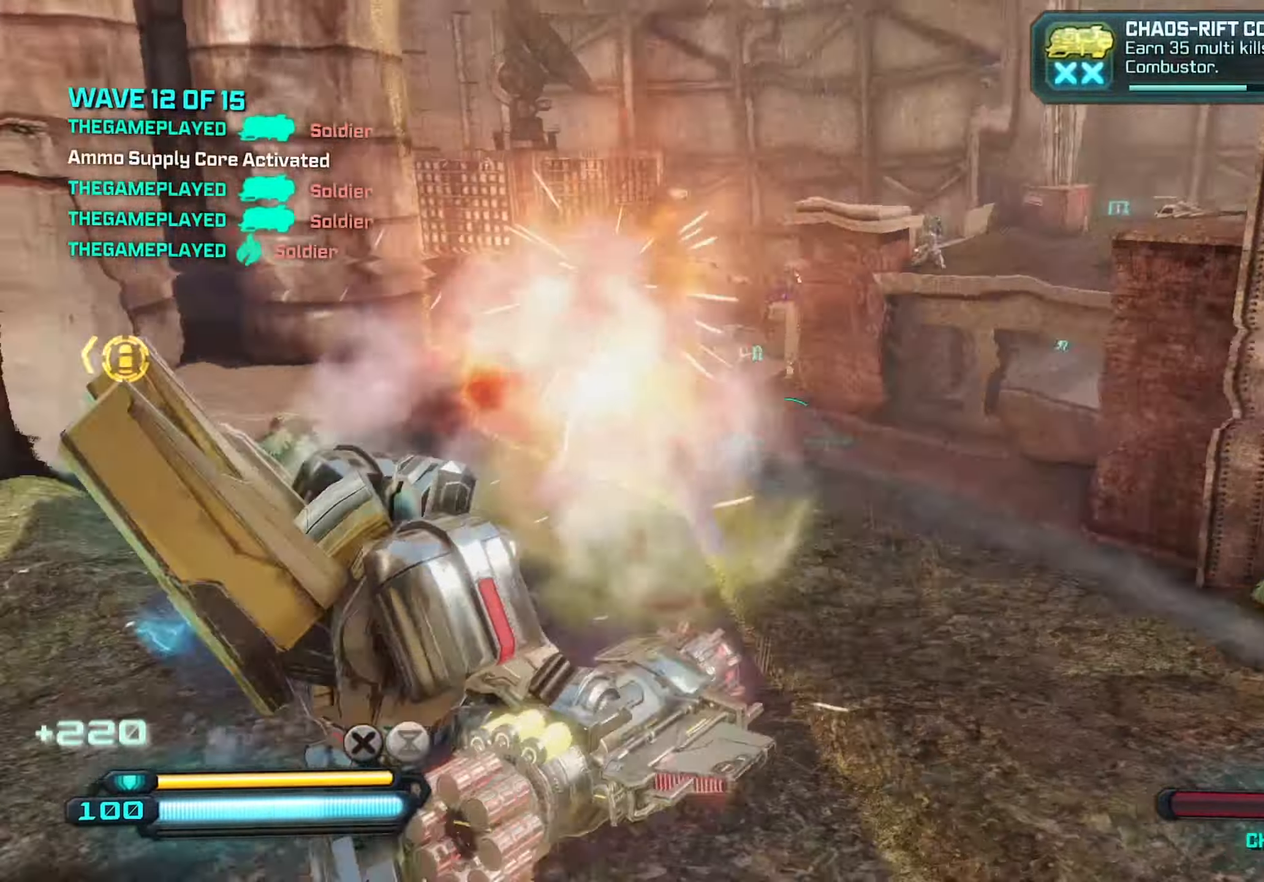
{"keys": ["d", "w"], "mouse": [], "mouse_move": "still", "events": [[17, "a", "down"], [17, "d", "up"], [67, "s", "up"], [267, "w", "down"], [350, "a", "up"], [400, "d", "down"]]}
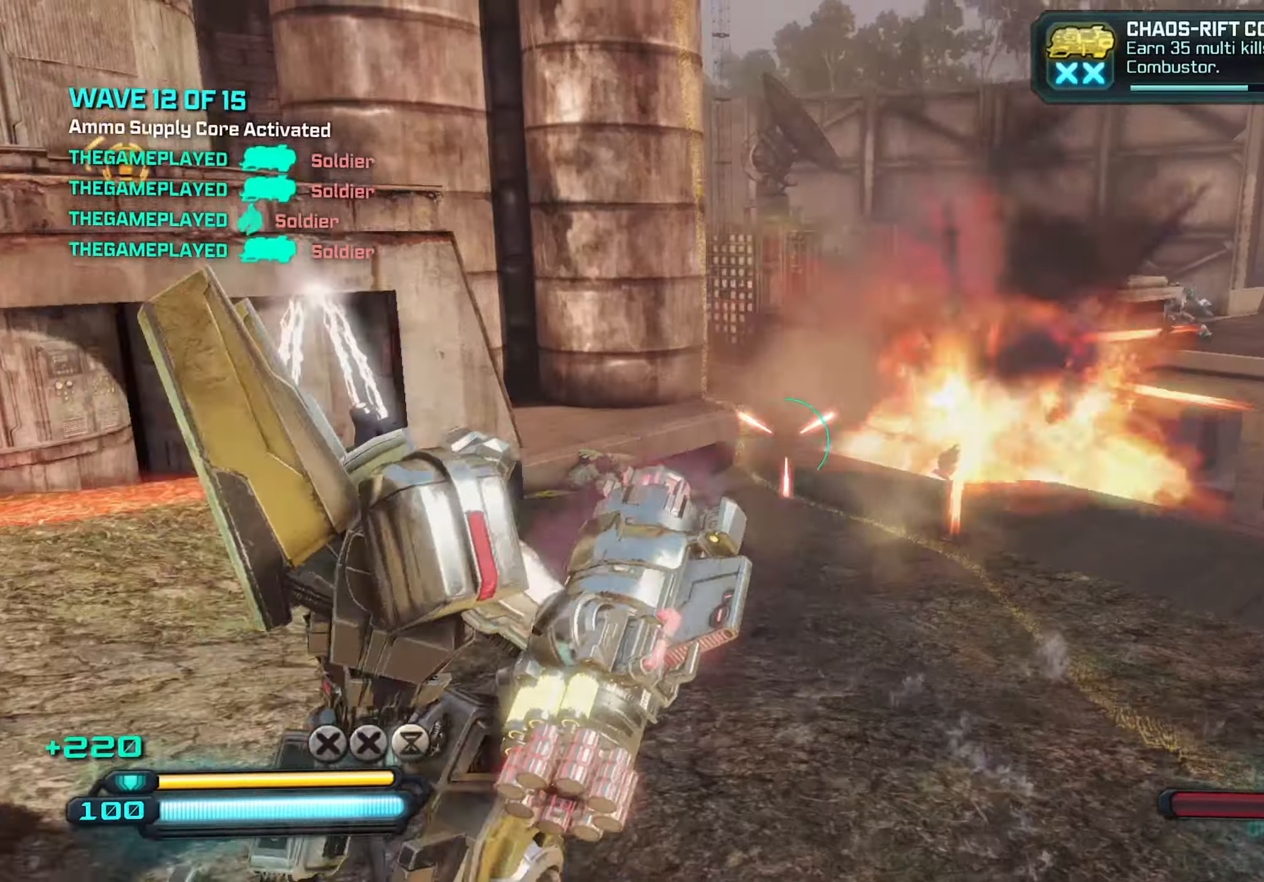
{"keys": ["a", "w"], "mouse": [], "mouse_move": "still", "events": [[200, "space", "down"], [283, "d", "up"], [283, "space", "up"], [333, "a", "down"]]}
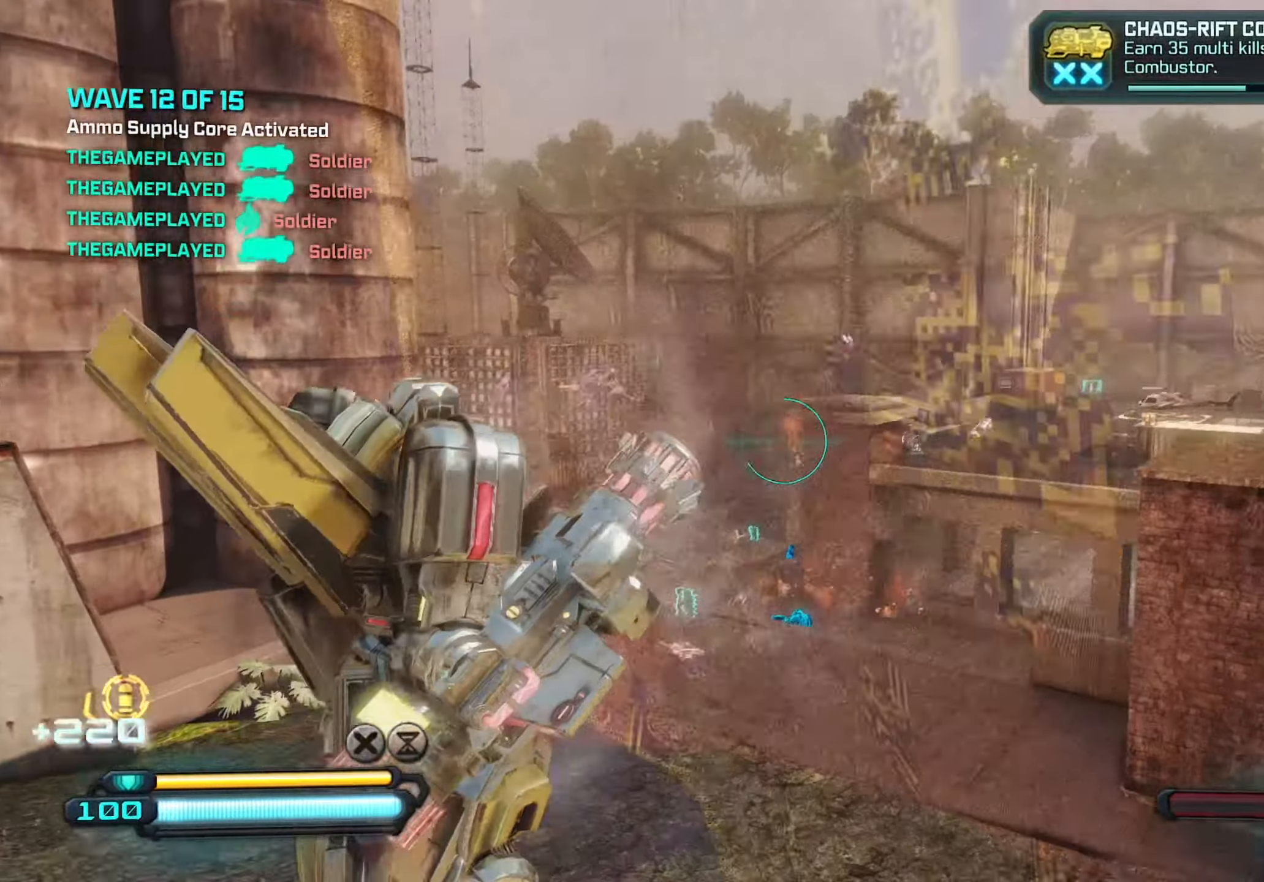
{"keys": ["s"], "mouse": [], "mouse_move": "still", "events": [[200, "w", "up"], [400, "mouse_left", "down"], [400, "s", "down"], [500, "a", "up"], [500, "mouse_left", "up"]]}
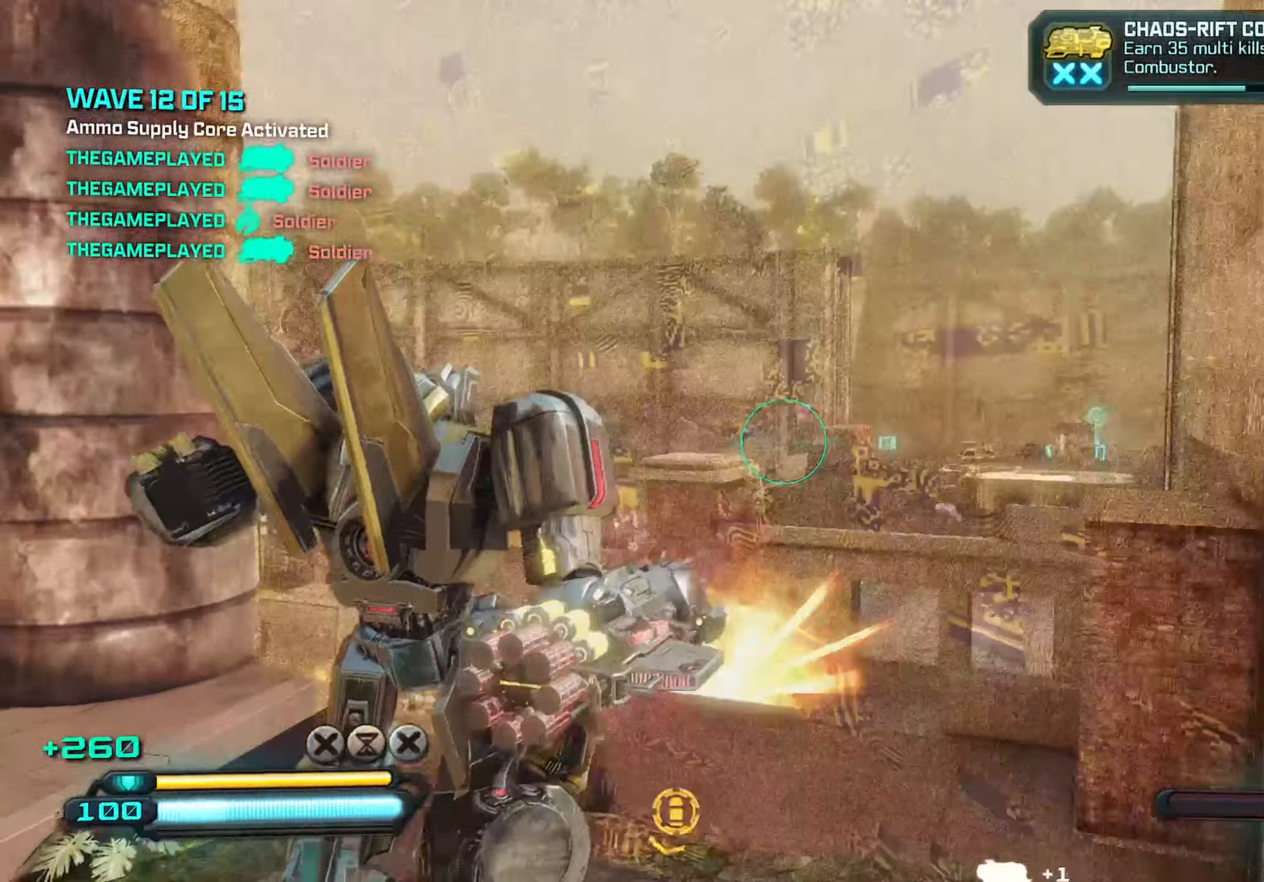
{"keys": ["d"], "mouse": [], "mouse_move": "still", "events": [[133, "d", "down"], [283, "d", "up"], [366, "d", "down"], [366, "s", "up"]]}
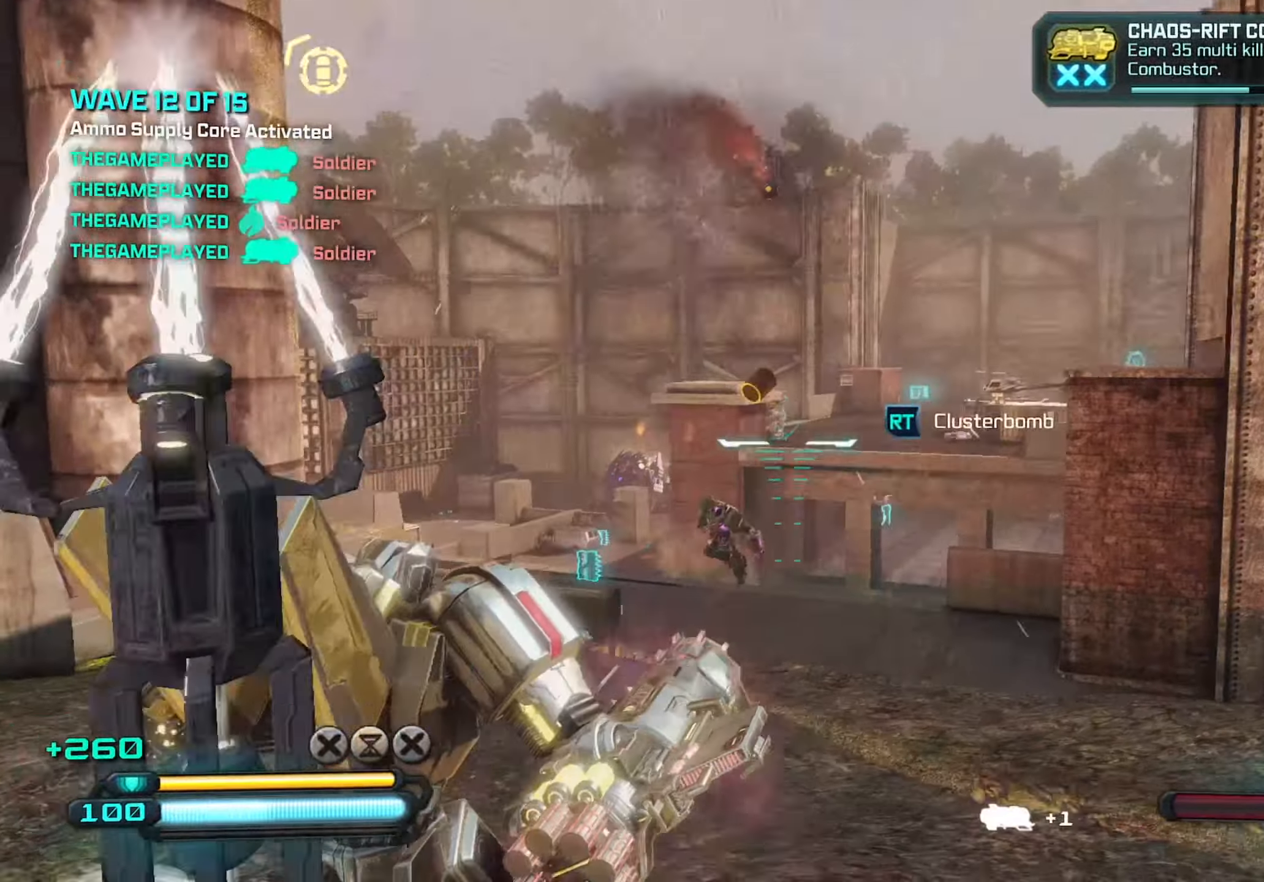
{"keys": ["s"], "mouse": [], "mouse_move": "still", "events": [[150, "s", "down"], [283, "d", "up"]]}
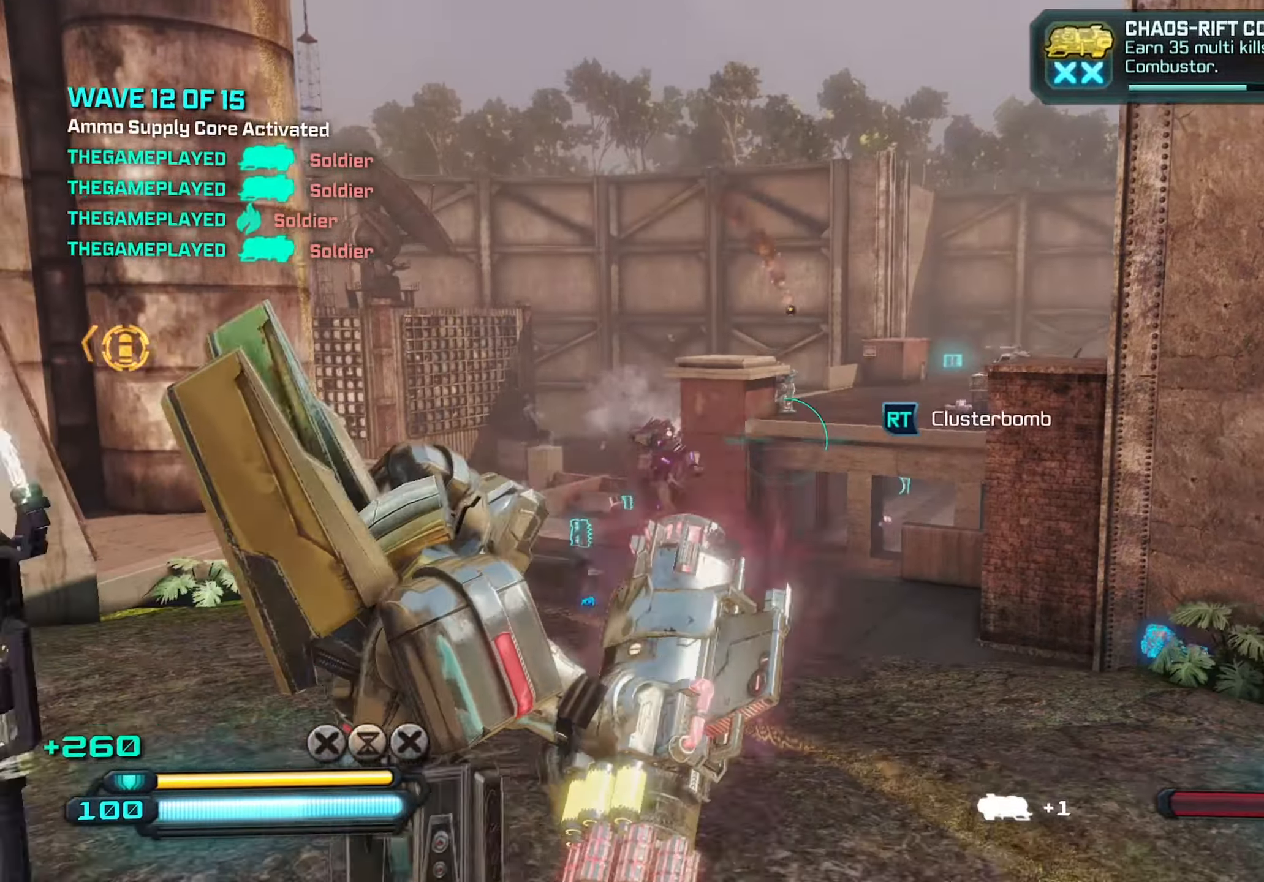
{"keys": ["w"], "mouse": [], "mouse_move": "still", "events": [[66, "a", "down"], [166, "s", "up"], [200, "a", "up"], [200, "d", "down"], [200, "mouse_left", "down"], [300, "mouse_left", "up"], [400, "d", "up"], [400, "w", "down"]]}
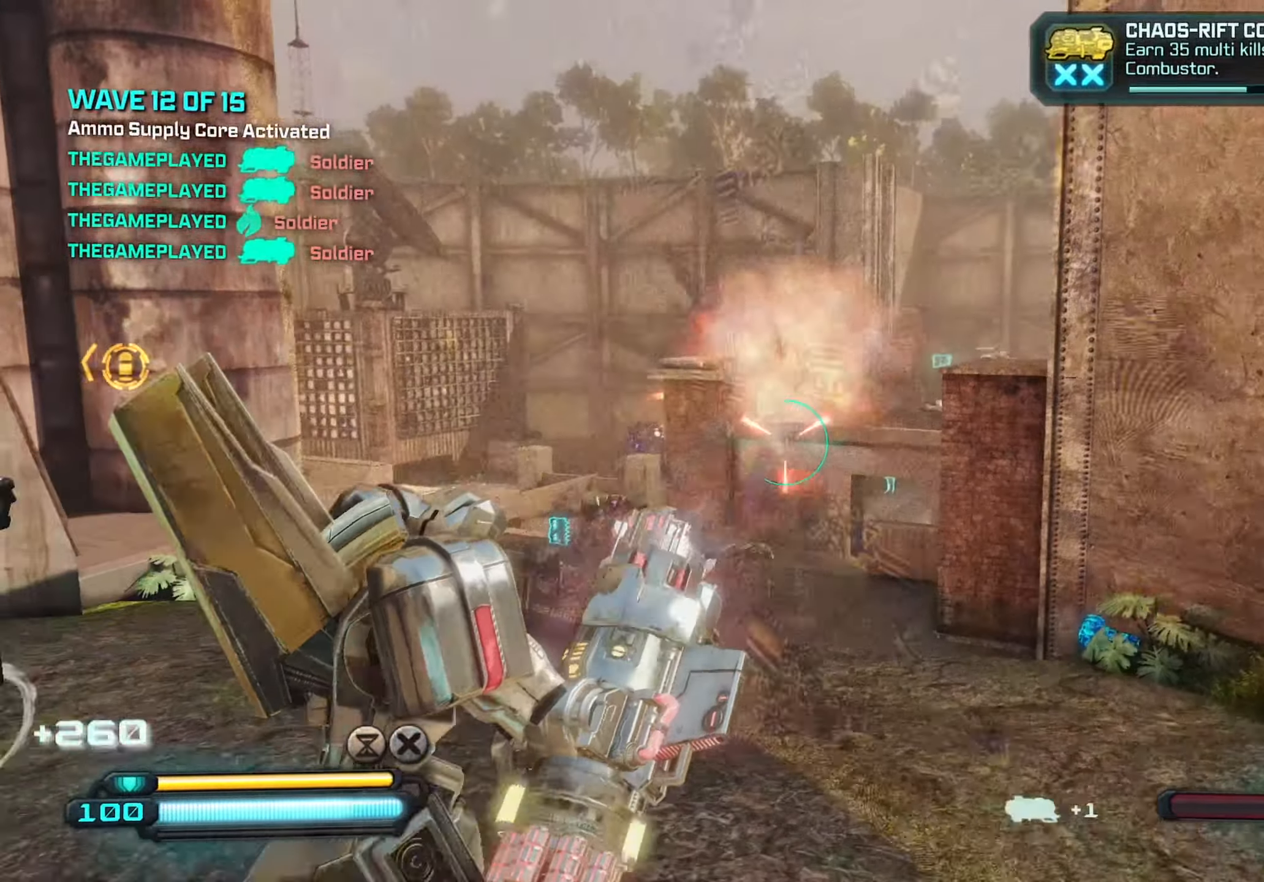
{"keys": ["s"], "mouse": [], "mouse_move": "left", "events": [[50, "w", "up"], [100, "a", "down"], [233, "a", "up"], [233, "d", "down"], [316, "s", "down"], [366, "d", "up"]]}
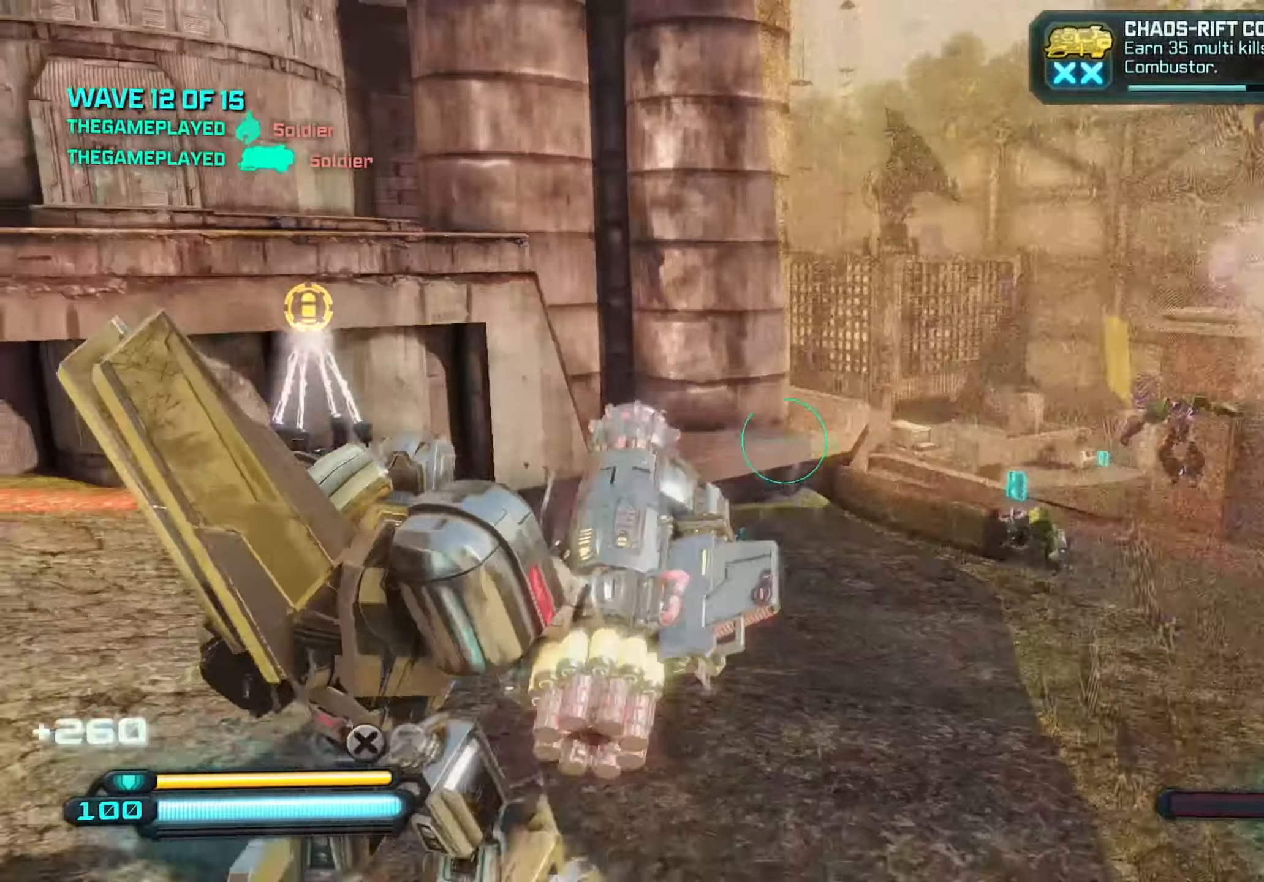
{"keys": ["w"], "mouse": ["left"], "mouse_move": "still", "events": [[16, "d", "down"], [16, "s", "up"], [100, "a", "down"], [150, "d", "up"], [150, "w", "down"], [250, "a", "up"], [433, "mouse_left", "down"]]}
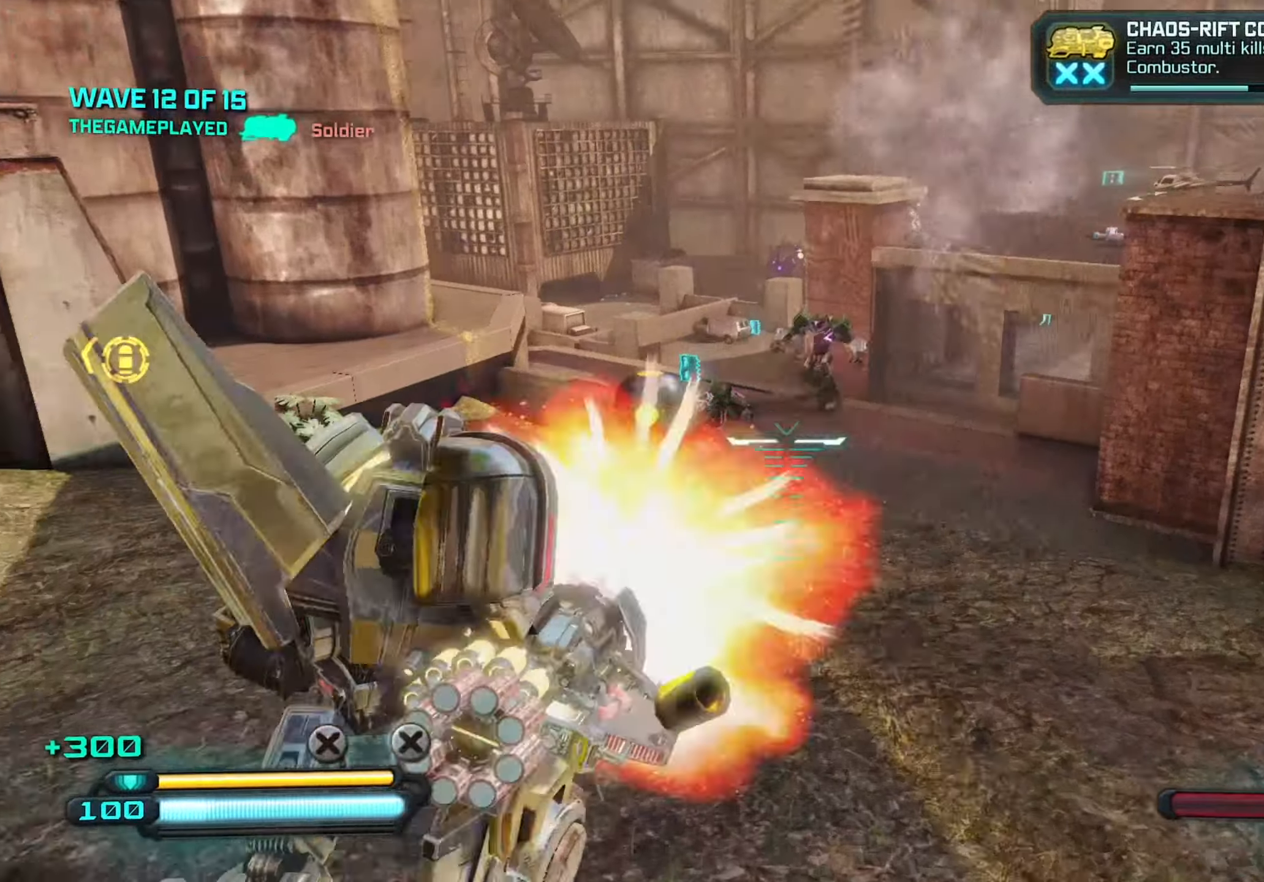
{"keys": ["s"], "mouse": [], "mouse_move": "still", "events": [[66, "d", "down"], [66, "mouse_left", "up"], [66, "w", "up"], [216, "s", "down"], [250, "d", "up"], [400, "mouse_left", "down"], [483, "mouse_left", "up"]]}
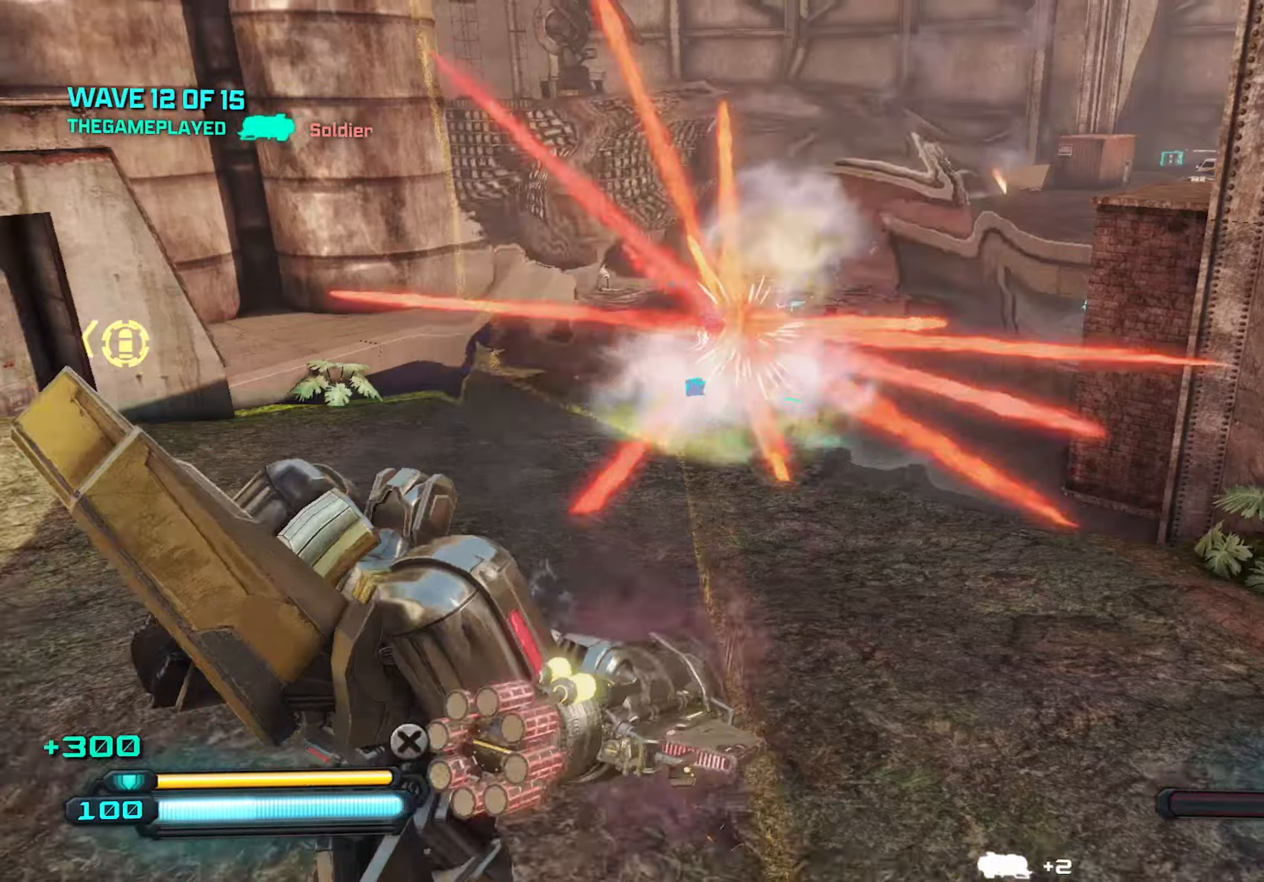
{"keys": ["d"], "mouse": [], "mouse_move": "up-left", "events": [[116, "a", "down"], [166, "s", "up"], [300, "d", "down"], [350, "a", "up"]]}
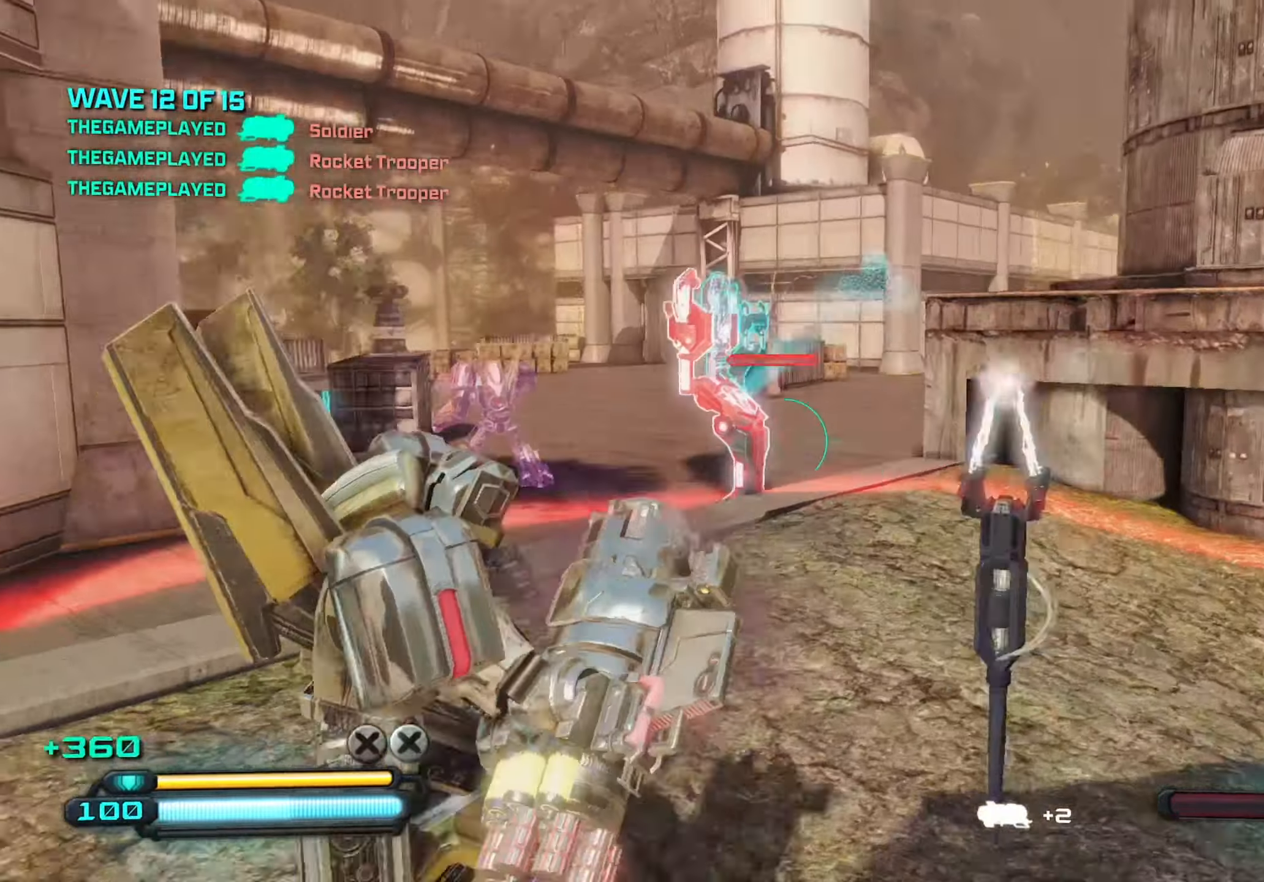
{"keys": ["a", "w"], "mouse": [], "mouse_move": "right", "events": [[133, "a", "down"], [183, "d", "up"], [466, "w", "down"]]}
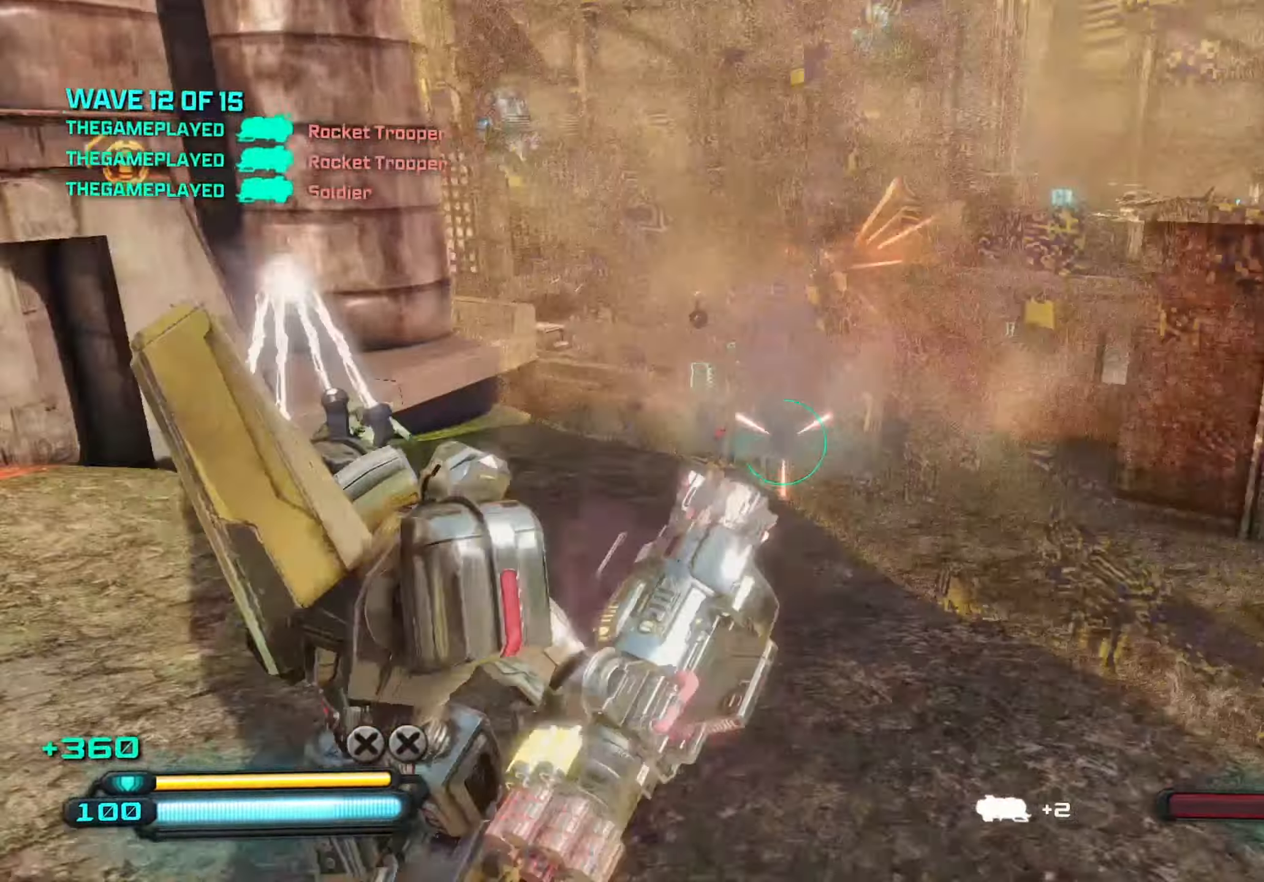
{"keys": ["a"], "mouse": [], "mouse_move": "still", "events": [[50, "a", "up"], [100, "d", "down"], [283, "w", "up"], [433, "a", "down"], [433, "d", "up"]]}
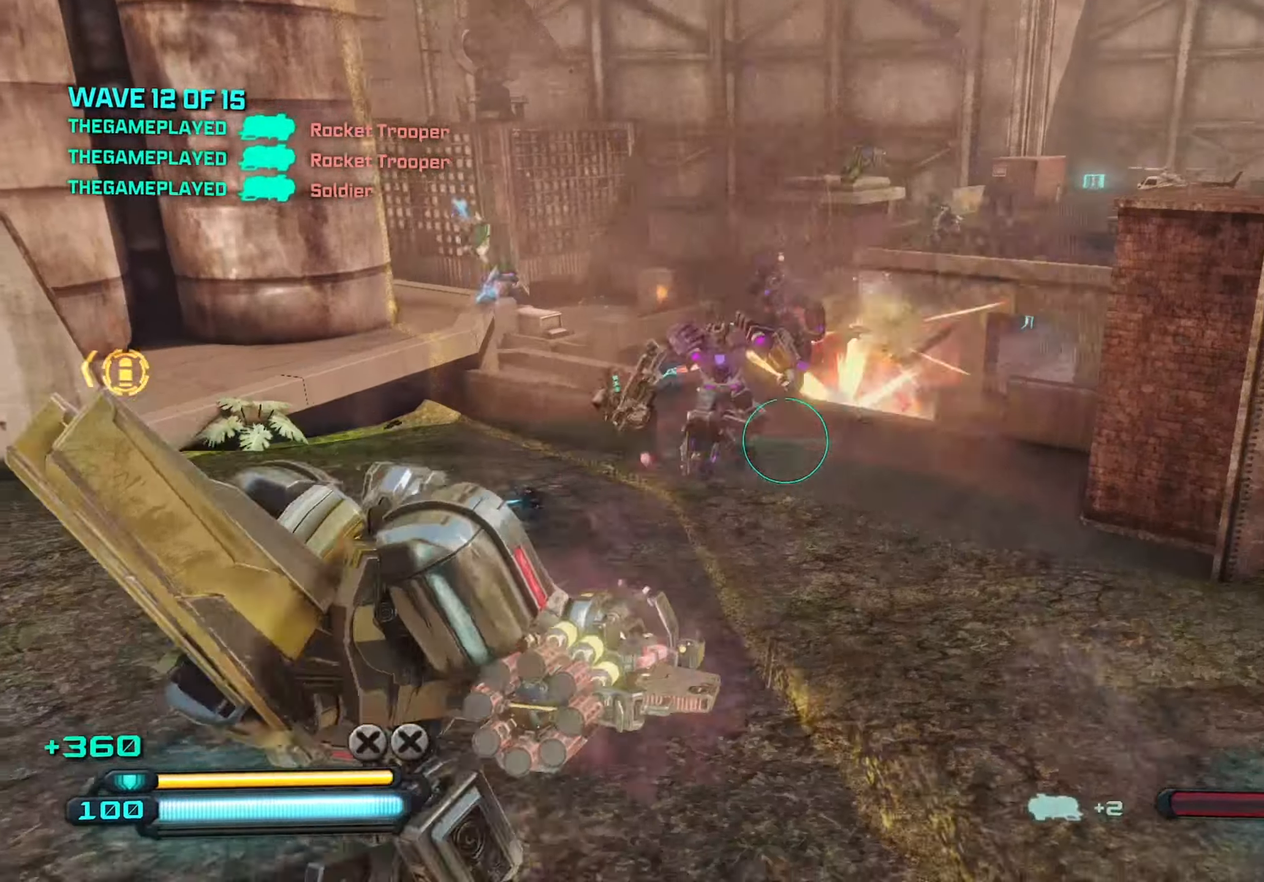
{"keys": ["s"], "mouse": [], "mouse_move": "still", "events": [[66, "a", "up"], [66, "w", "down"], [166, "d", "down"], [216, "mouse_left", "down"], [216, "w", "up"], [266, "a", "down"], [316, "d", "up"], [316, "mouse_left", "up"], [350, "s", "down"], [400, "a", "up"], [400, "mouse_left", "down"], [483, "mouse_left", "up"]]}
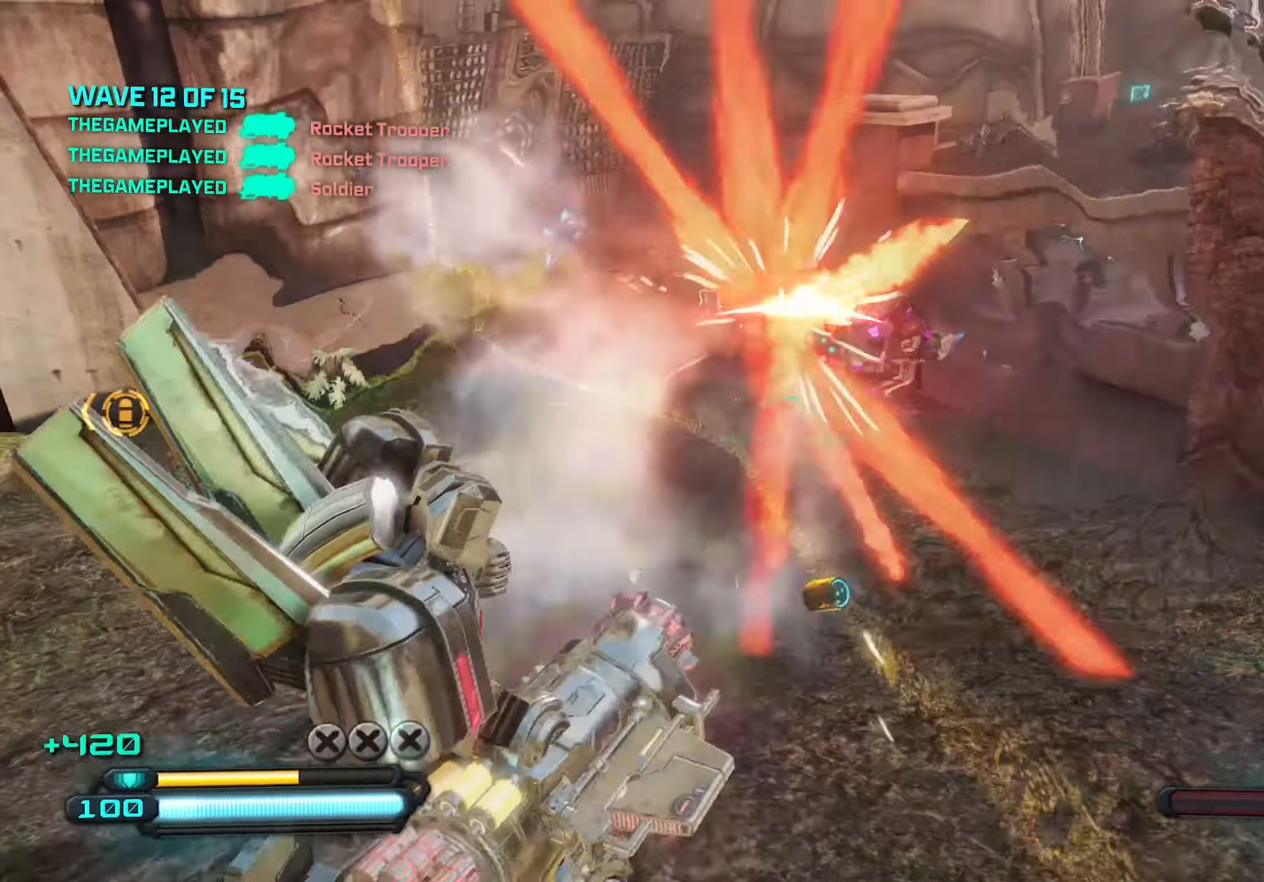
{"keys": ["a", "s"], "mouse": [], "mouse_move": "still", "events": [[466, "a", "down"]]}
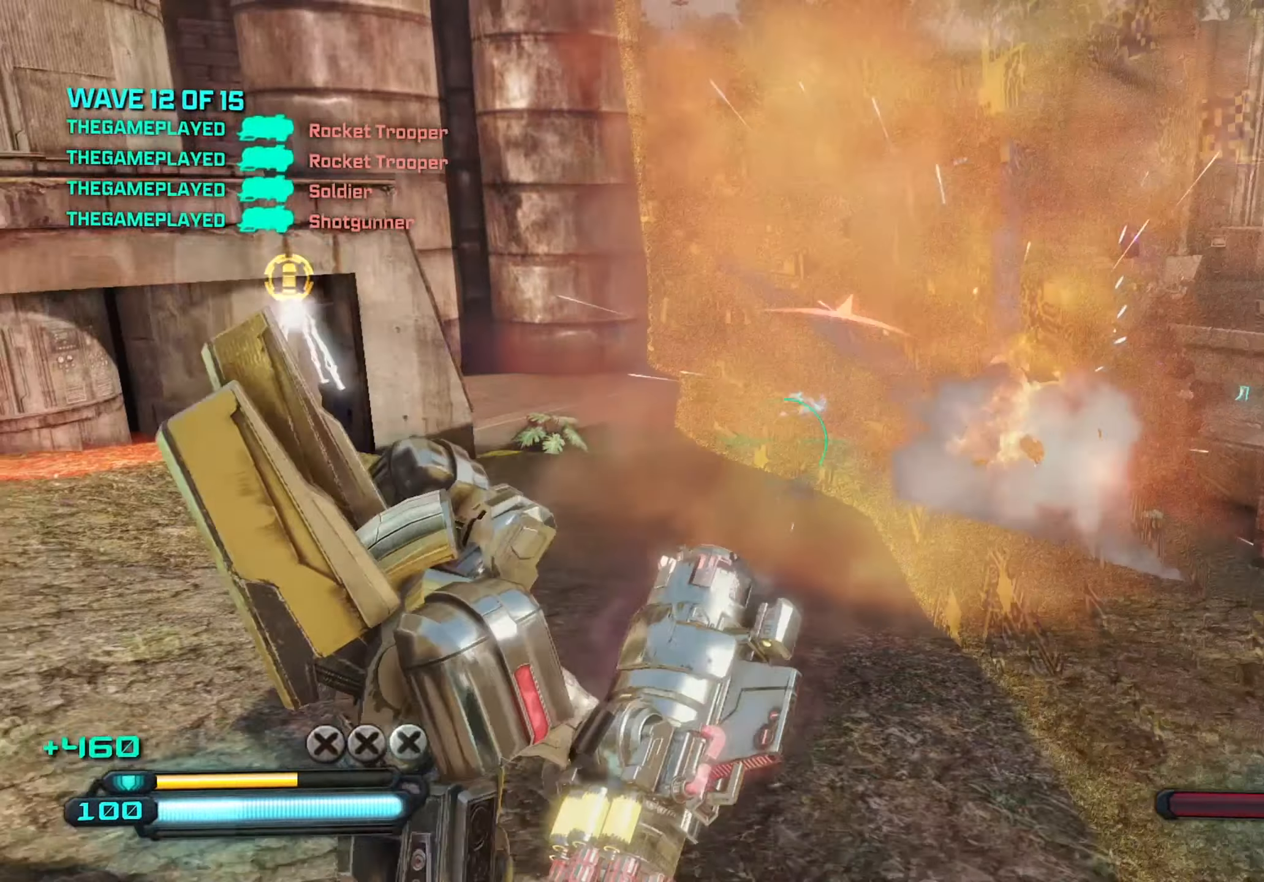
{"keys": ["a"], "mouse": [], "mouse_move": "still", "events": [[50, "s", "up"], [200, "a", "up"], [200, "d", "down"], [283, "w", "down"], [333, "d", "up"], [383, "a", "down"], [383, "w", "up"]]}
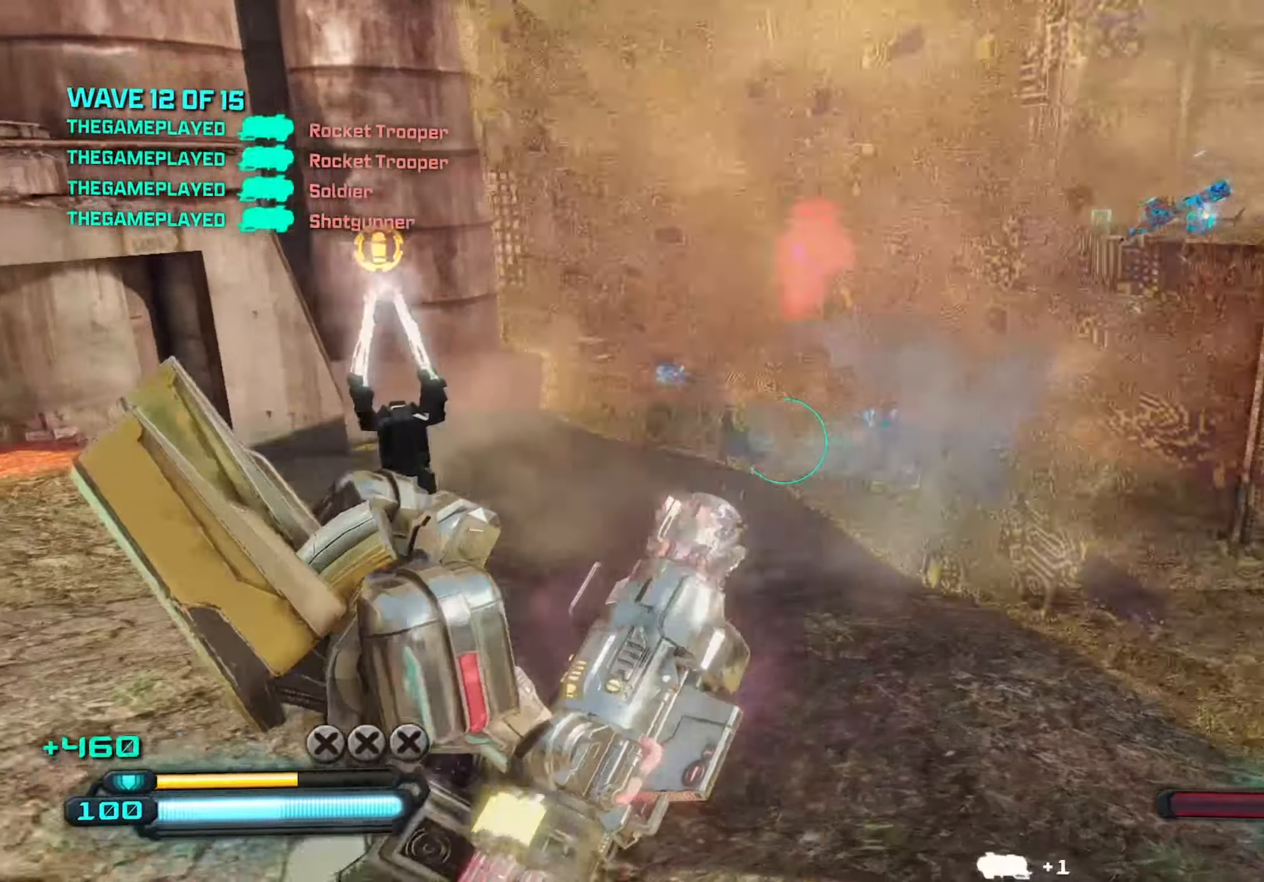
{"keys": ["a"], "mouse": [], "mouse_move": "still", "events": [[16, "s", "down"], [66, "a", "up"], [166, "d", "down"], [216, "s", "up"], [433, "a", "down"], [433, "d", "up"]]}
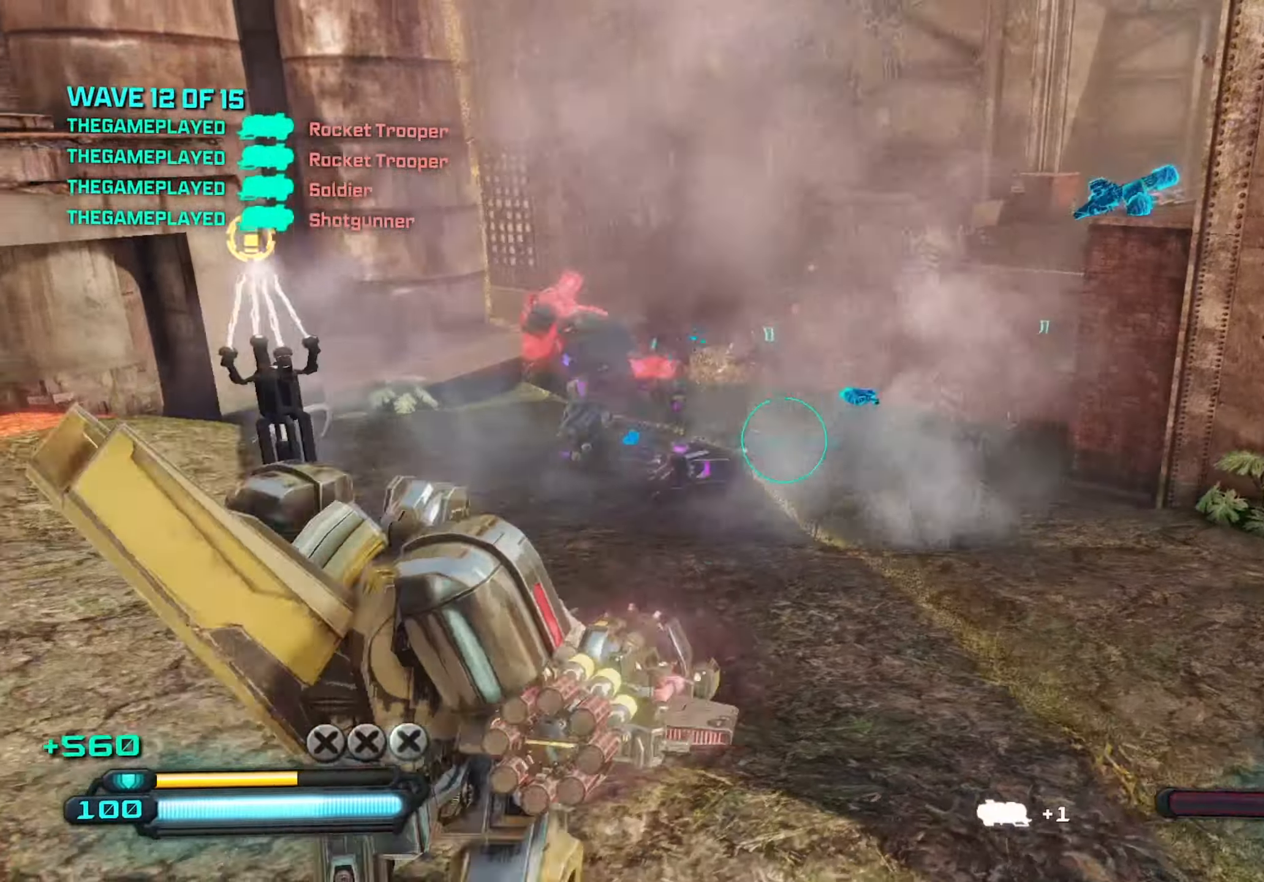
{"keys": ["d"], "mouse": [], "mouse_move": "still", "events": [[83, "a", "up"], [83, "d", "down"], [133, "mouse_left", "down"], [133, "s", "down"], [183, "d", "up"], [183, "mouse_left", "up"], [366, "d", "down"], [366, "mouse_left", "down"], [450, "mouse_left", "up"], [450, "s", "up"]]}
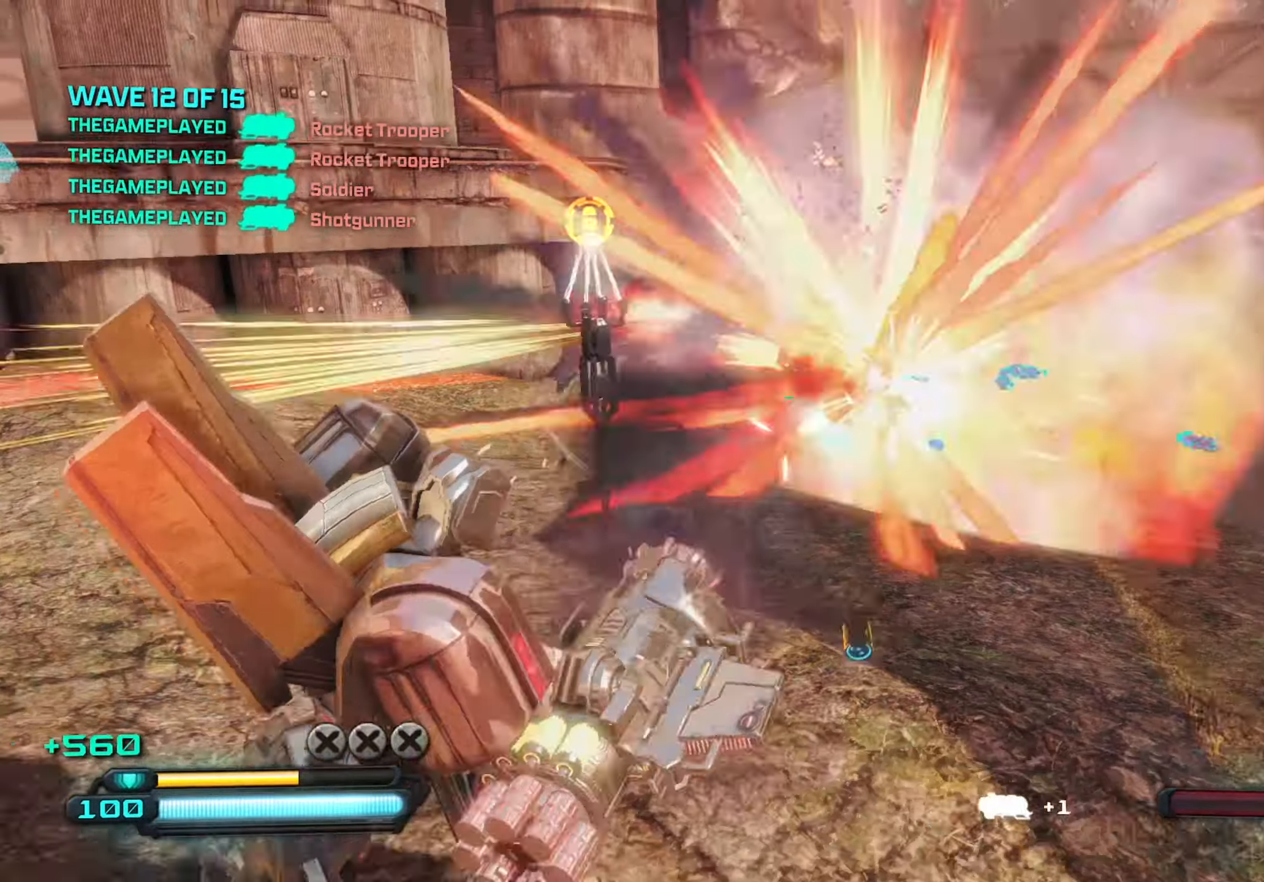
{"keys": ["a"], "mouse": [], "mouse_move": "still", "events": [[50, "a", "down"], [50, "d", "up"], [200, "a", "up"], [200, "d", "down"], [200, "w", "down"], [333, "w", "up"], [433, "a", "down"], [467, "d", "up"]]}
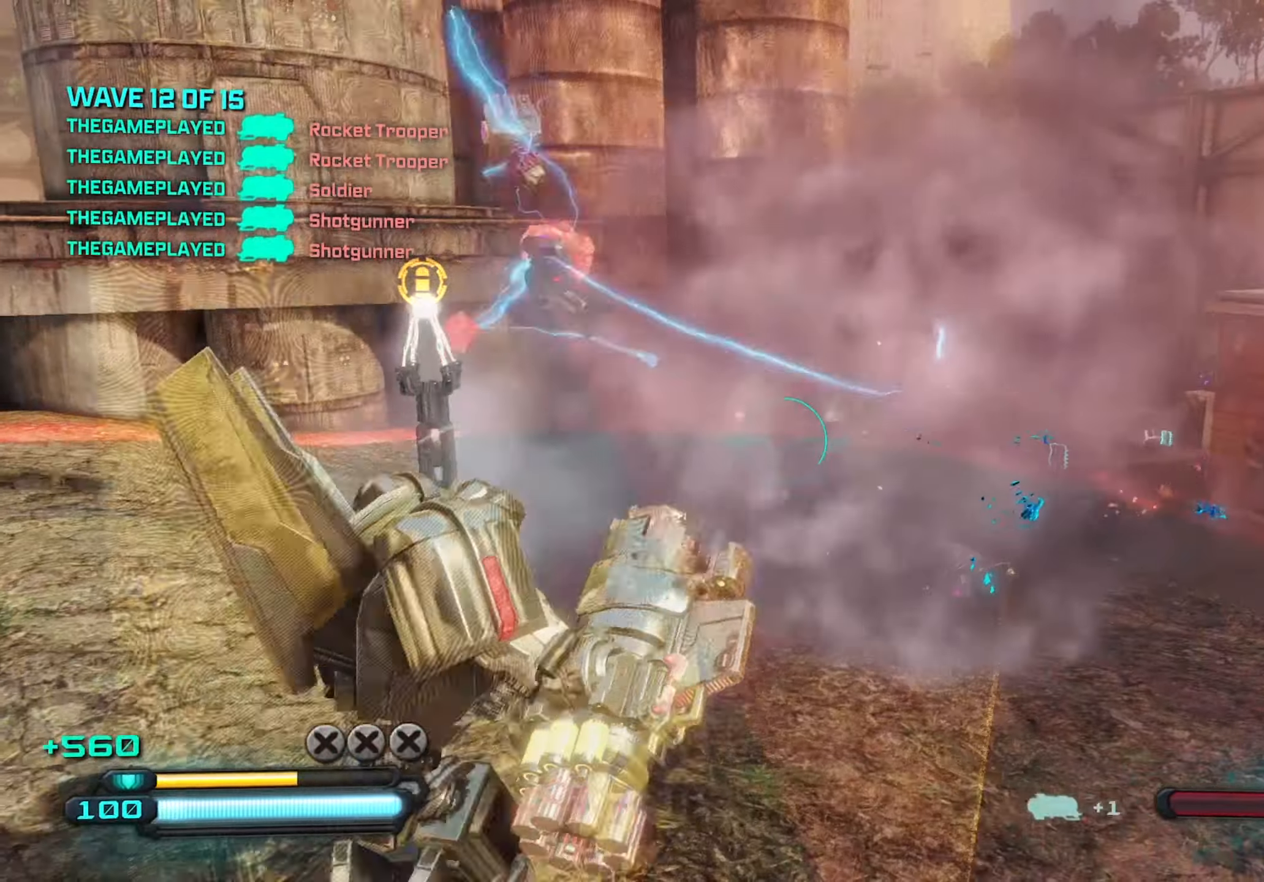
{"keys": ["a"], "mouse": [], "mouse_move": "still", "events": [[17, "s", "down"], [83, "a", "up"], [217, "a", "down"], [217, "s", "up"]]}
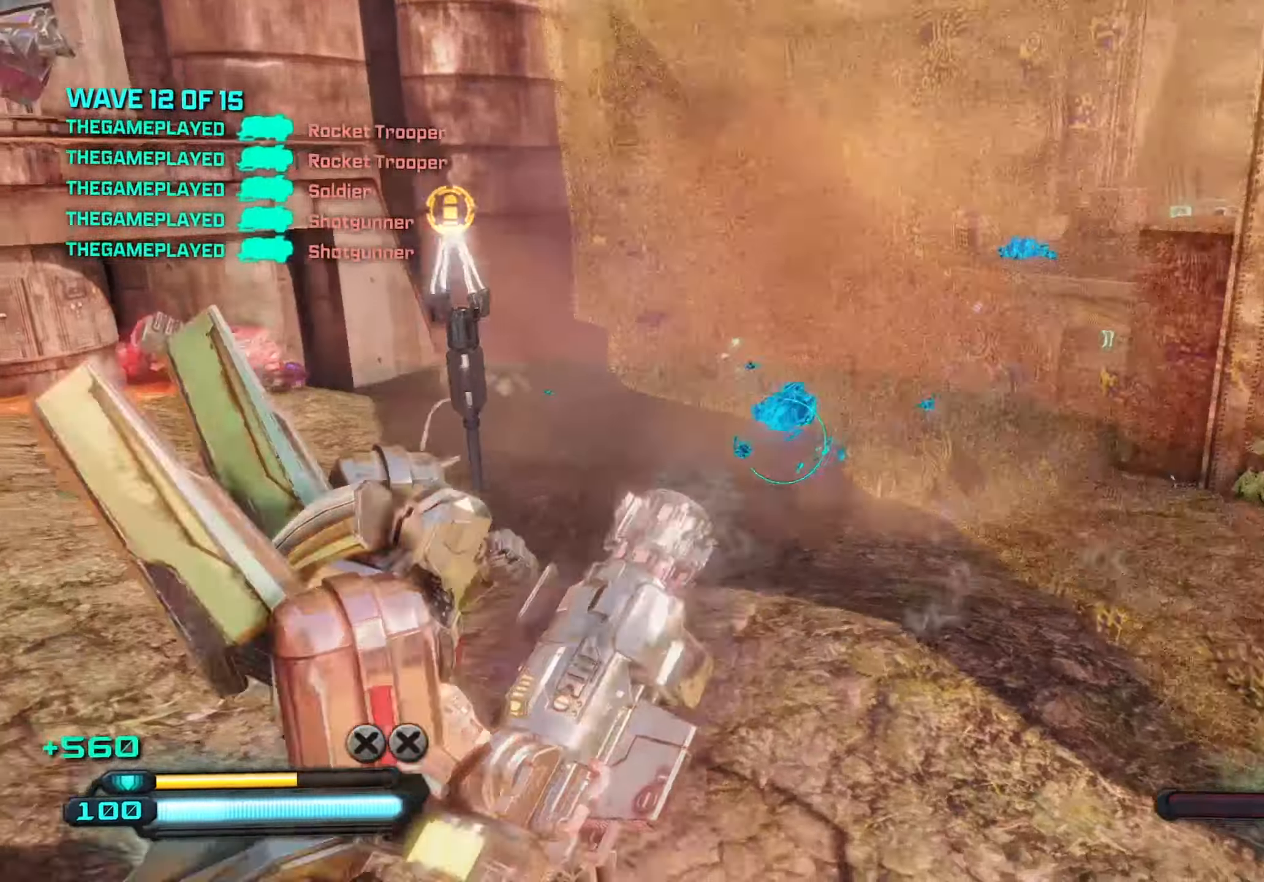
{"keys": ["a"], "mouse": [], "mouse_move": "still", "events": [[33, "a", "up"], [33, "d", "down"], [183, "a", "down"], [183, "d", "up"], [367, "d", "down"], [417, "a", "up"], [417, "mouse_left", "down"], [500, "a", "down"], [500, "d", "up"], [500, "mouse_left", "up"]]}
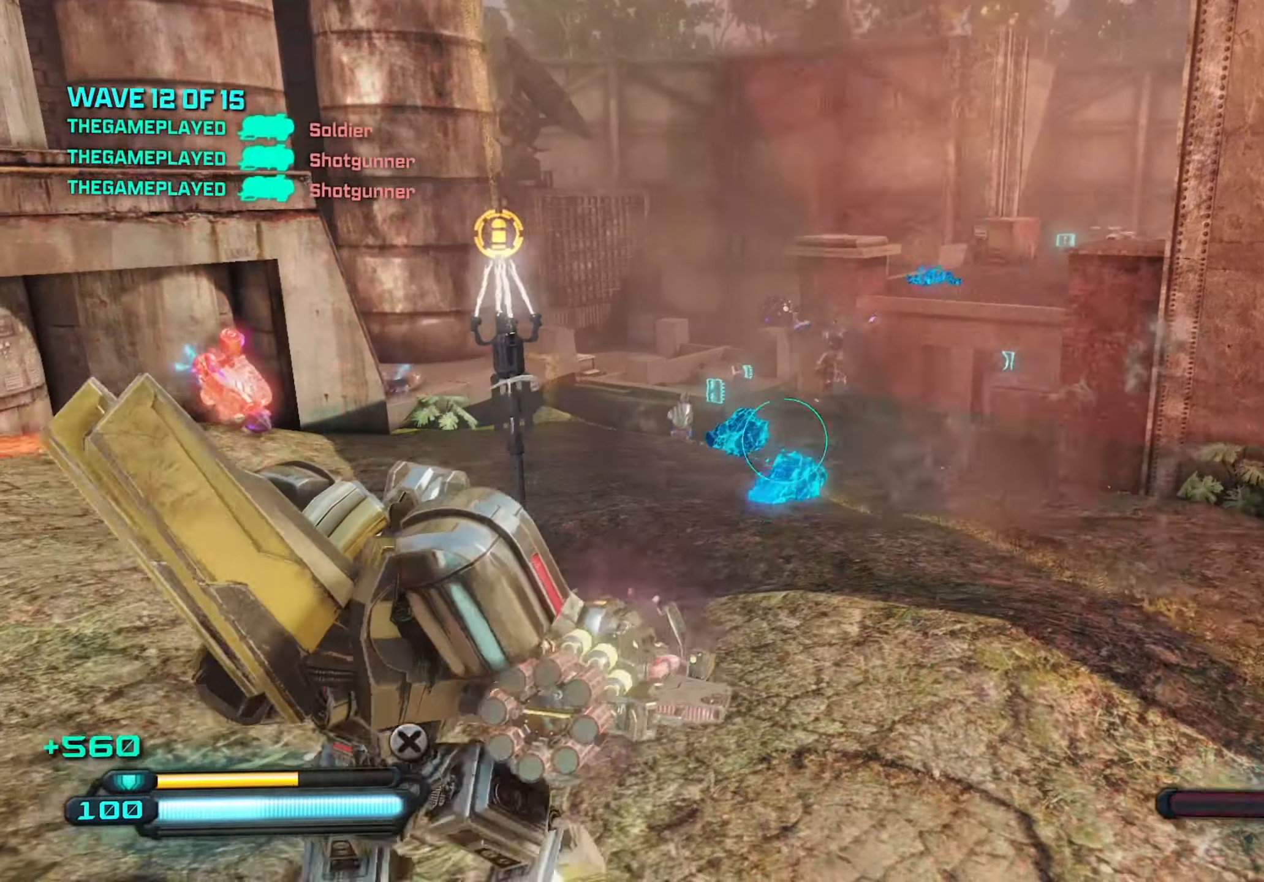
{"keys": ["d"], "mouse": [], "mouse_move": "still", "events": [[150, "a", "up"], [150, "w", "down"], [283, "d", "down"], [333, "mouse_left", "down"], [333, "w", "up"], [383, "mouse_left", "up"]]}
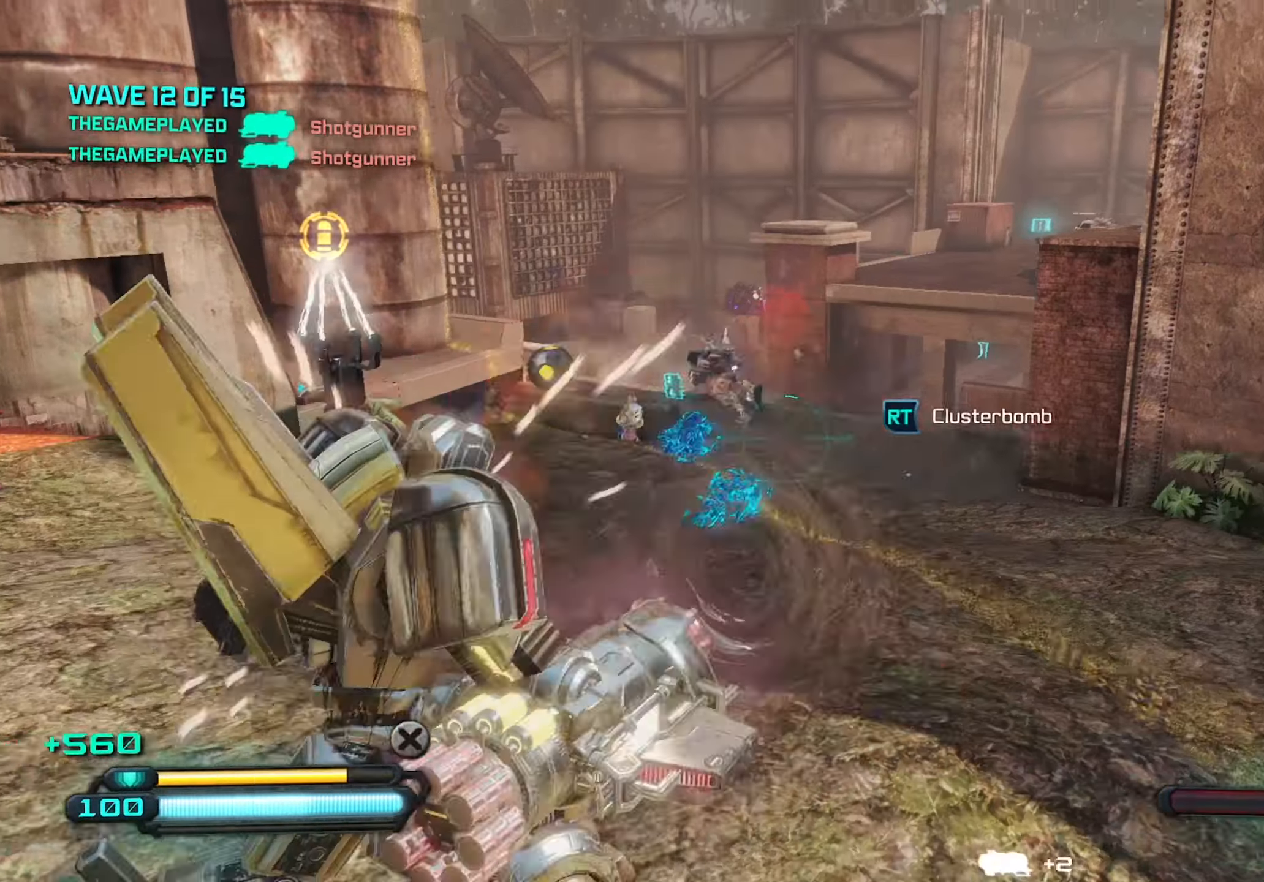
{"keys": ["a"], "mouse": [], "mouse_move": "still", "events": [[17, "s", "down"], [117, "d", "up"], [350, "a", "down"], [350, "s", "up"], [400, "mouse_left", "down"], [500, "mouse_left", "up"]]}
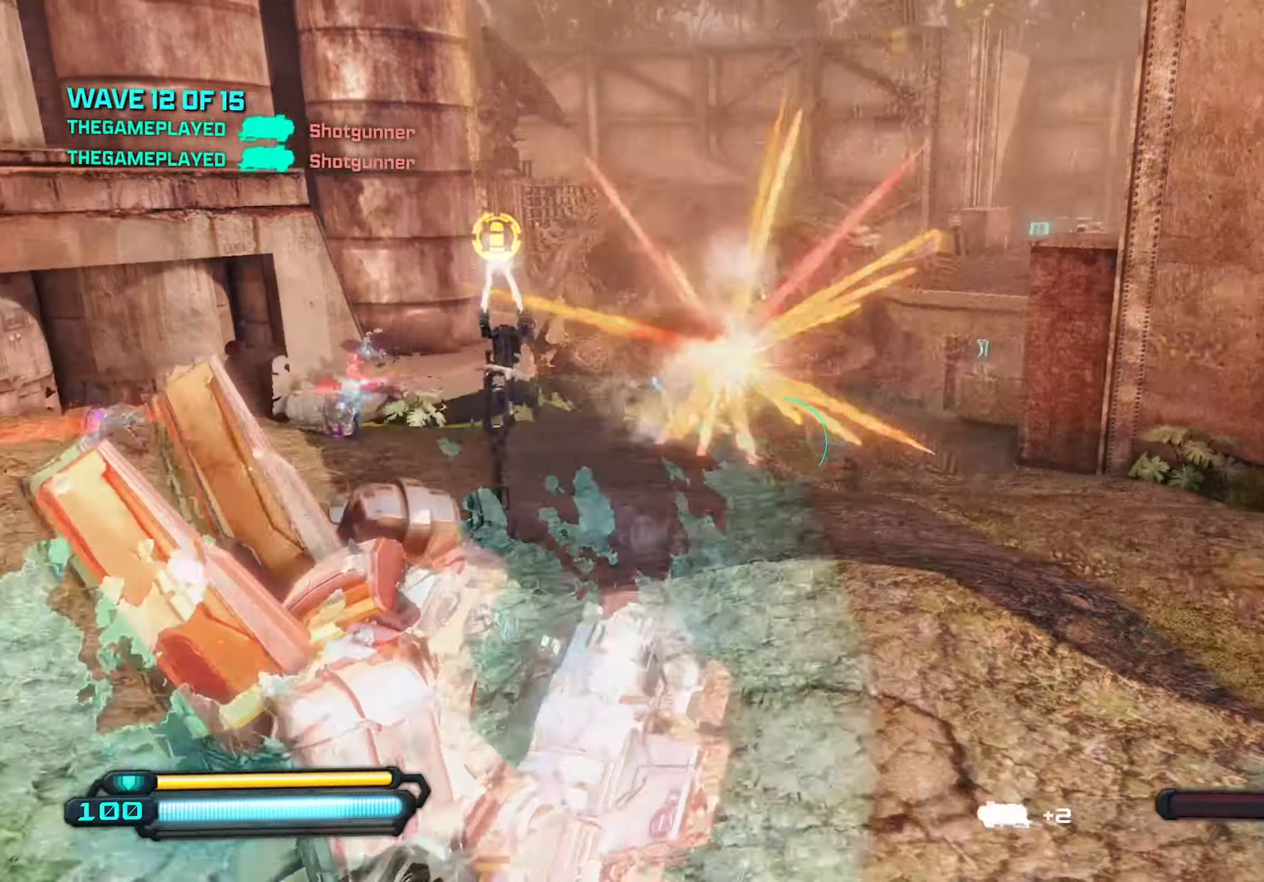
{"keys": ["a"], "mouse": [], "mouse_move": "left", "events": [[83, "w", "down"], [133, "a", "up"], [183, "d", "down"], [233, "w", "up"], [367, "a", "down"], [417, "d", "up"]]}
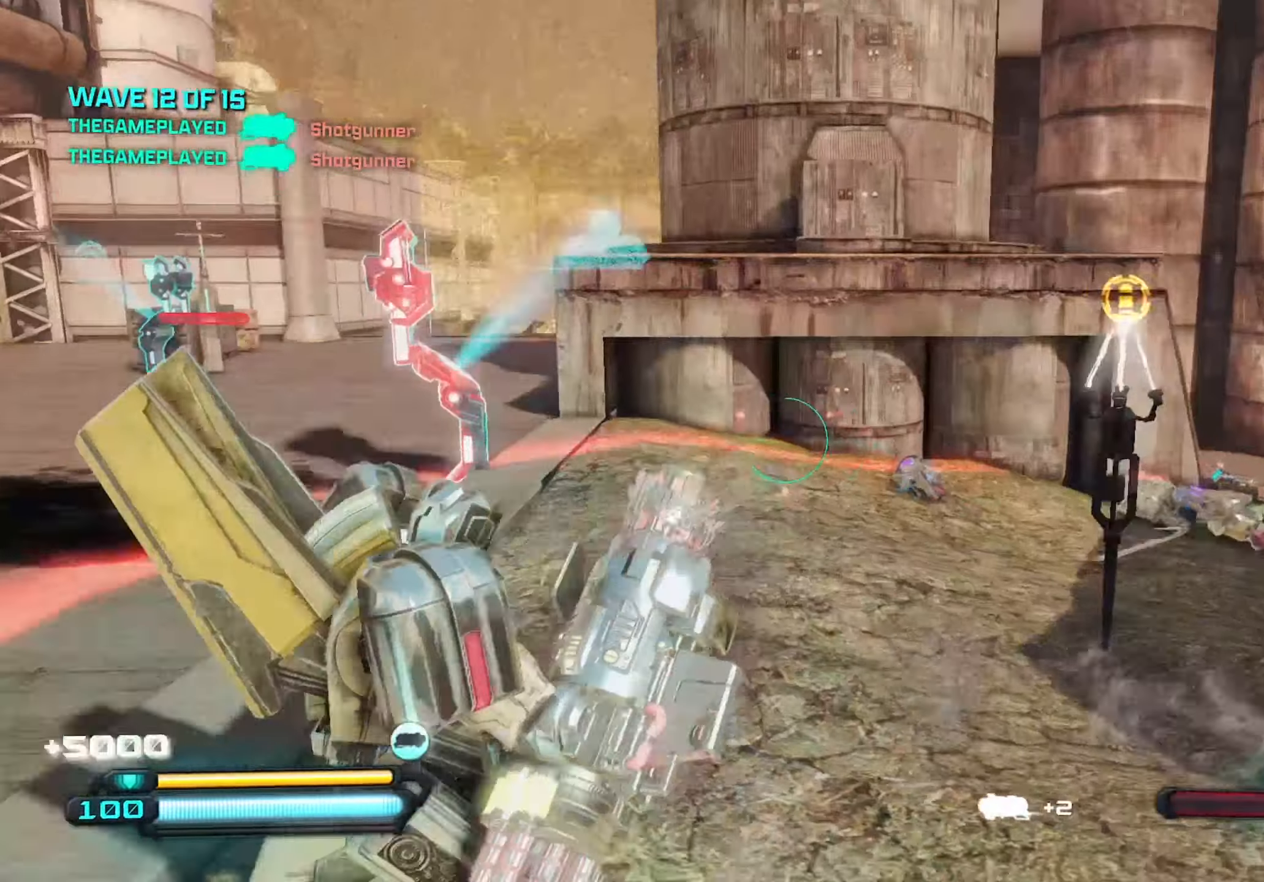
{"keys": ["w"], "mouse": [], "mouse_move": "still", "events": [[50, "w", "down"], [100, "a", "up"], [200, "d", "down"], [383, "d", "up"]]}
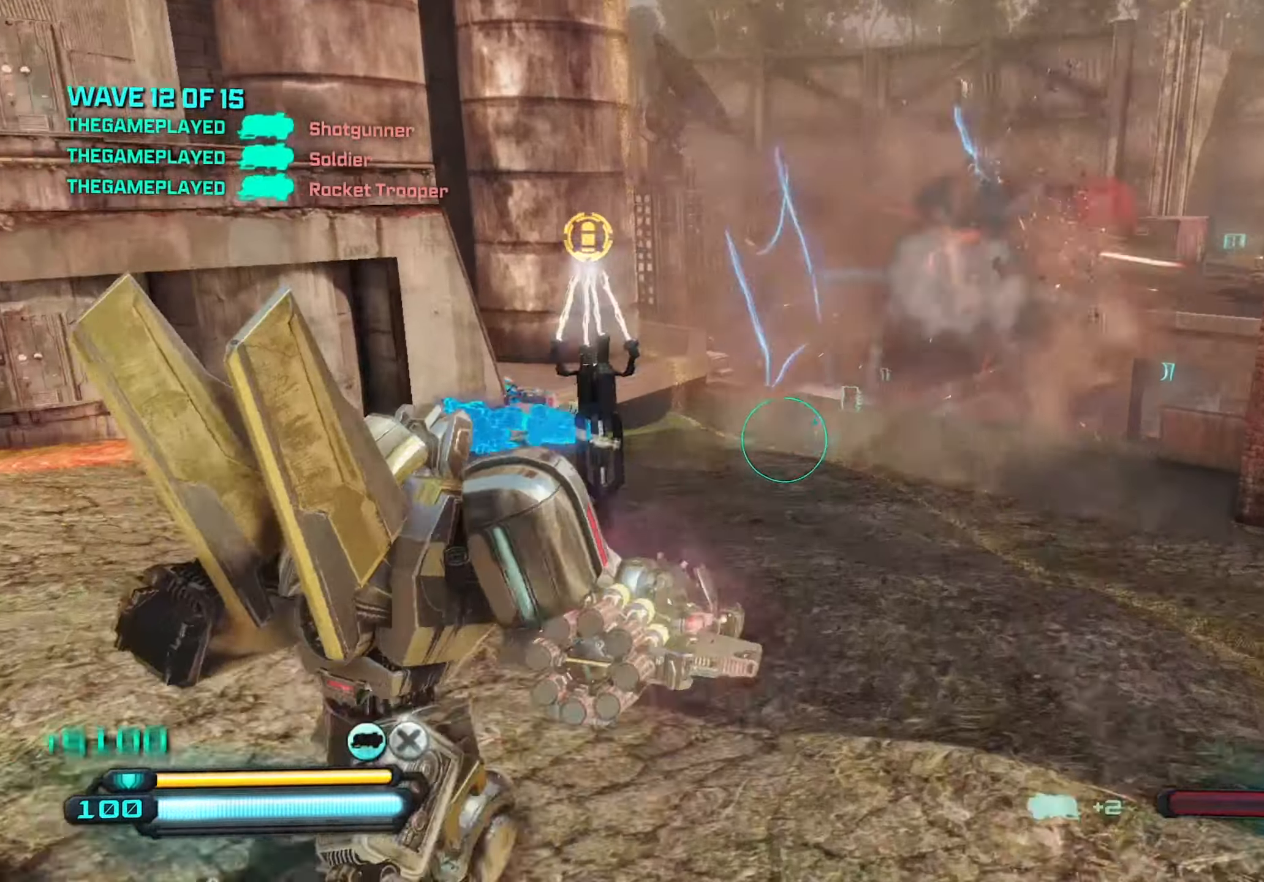
{"keys": ["d", "w"], "mouse": [], "mouse_move": "still", "events": [[67, "d", "down"], [167, "w", "up"], [217, "a", "down"], [267, "d", "up"], [400, "a", "up"], [400, "w", "down"], [483, "d", "down"]]}